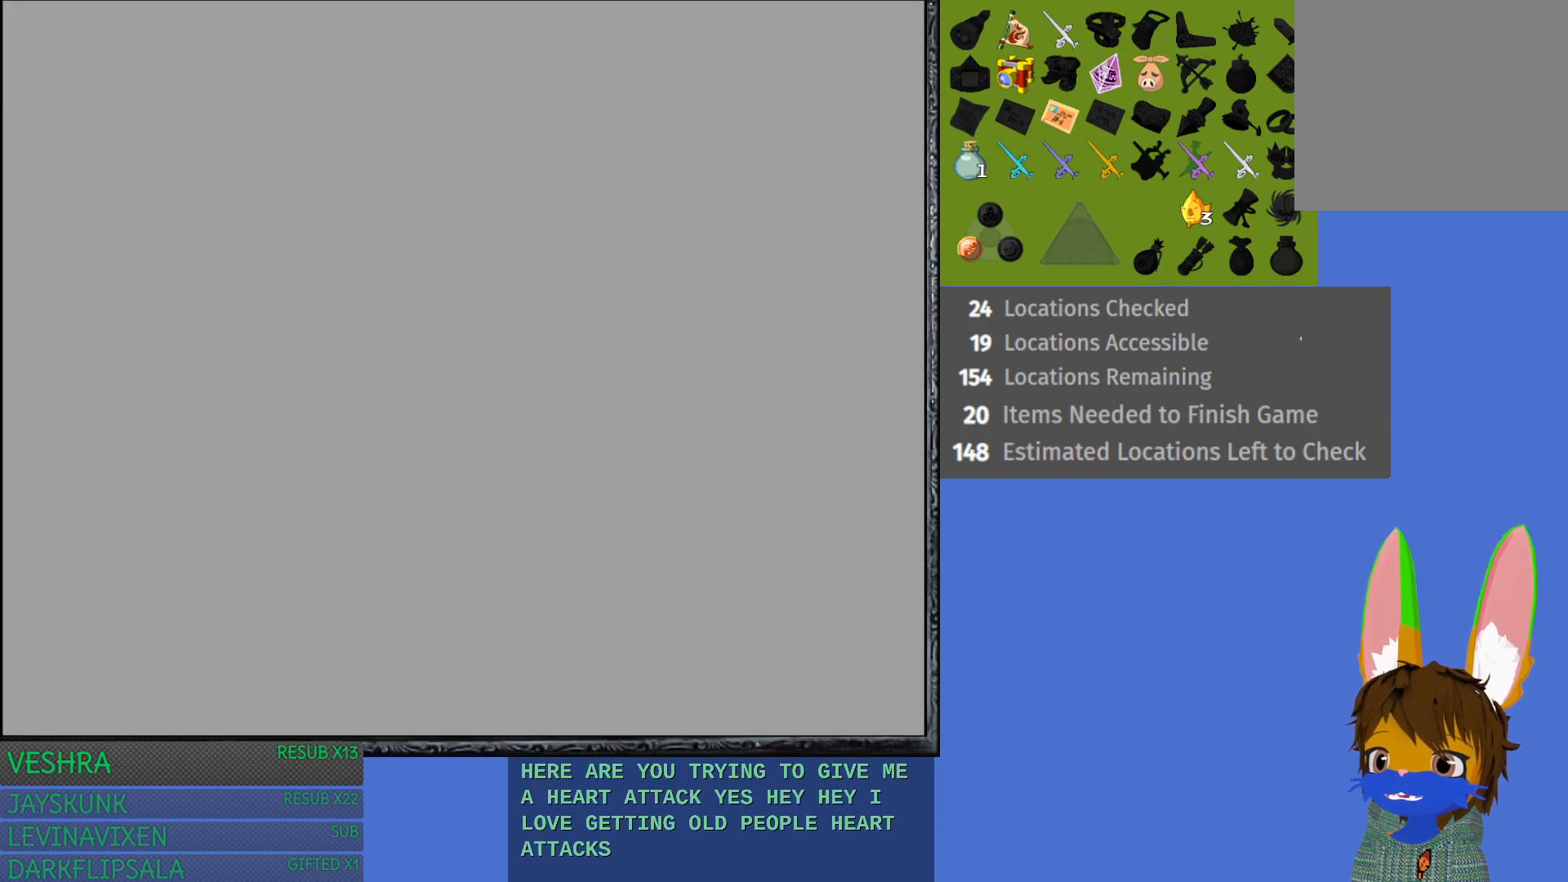
Gameplay with a controller (PlayStation layout); each line is a JSON object with the inputs held at the frame after it. "events" lists button and stick changes between this image and that frame as [ms after this image, input, new state], when the widget could be followed in between.
{"buttons": [], "left_stick": "center", "right_stick": "center", "events": []}
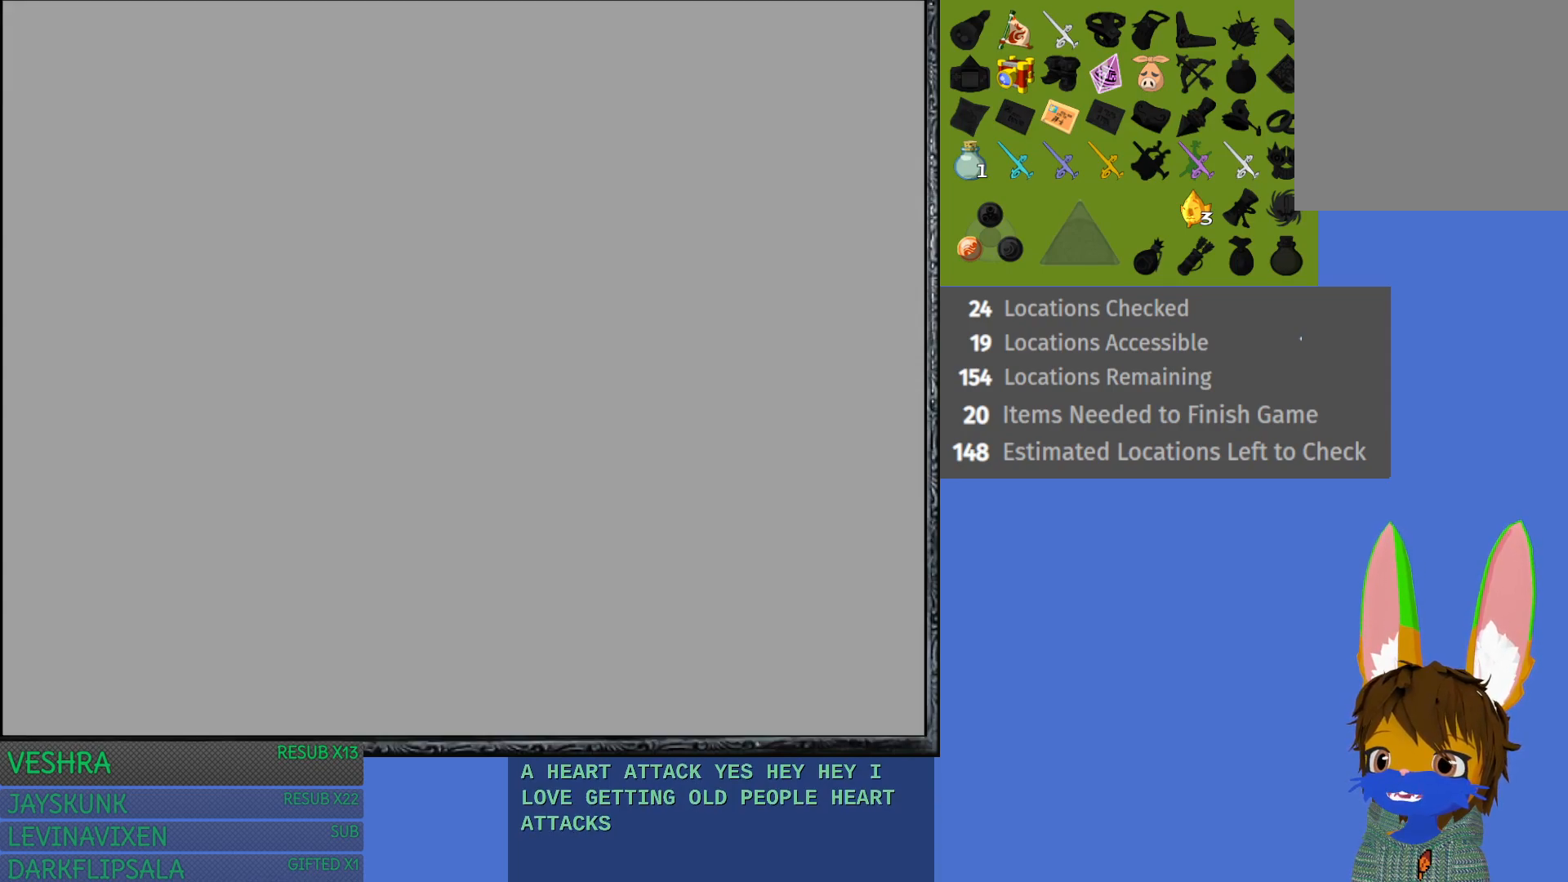
{"buttons": [], "left_stick": "center", "right_stick": "center", "events": []}
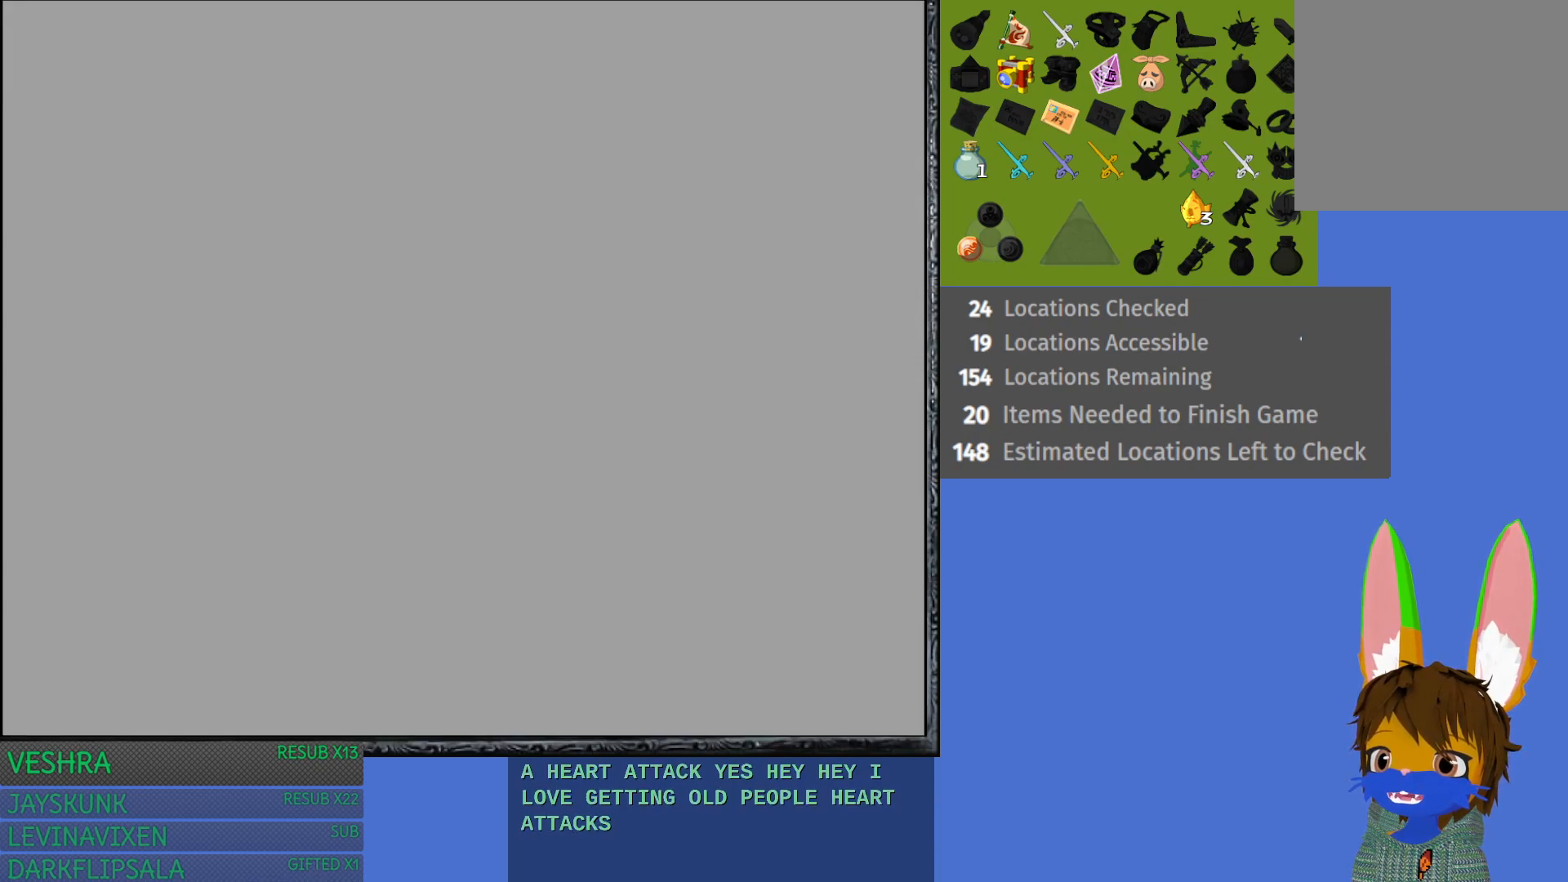
{"buttons": [], "left_stick": "center", "right_stick": "center", "events": []}
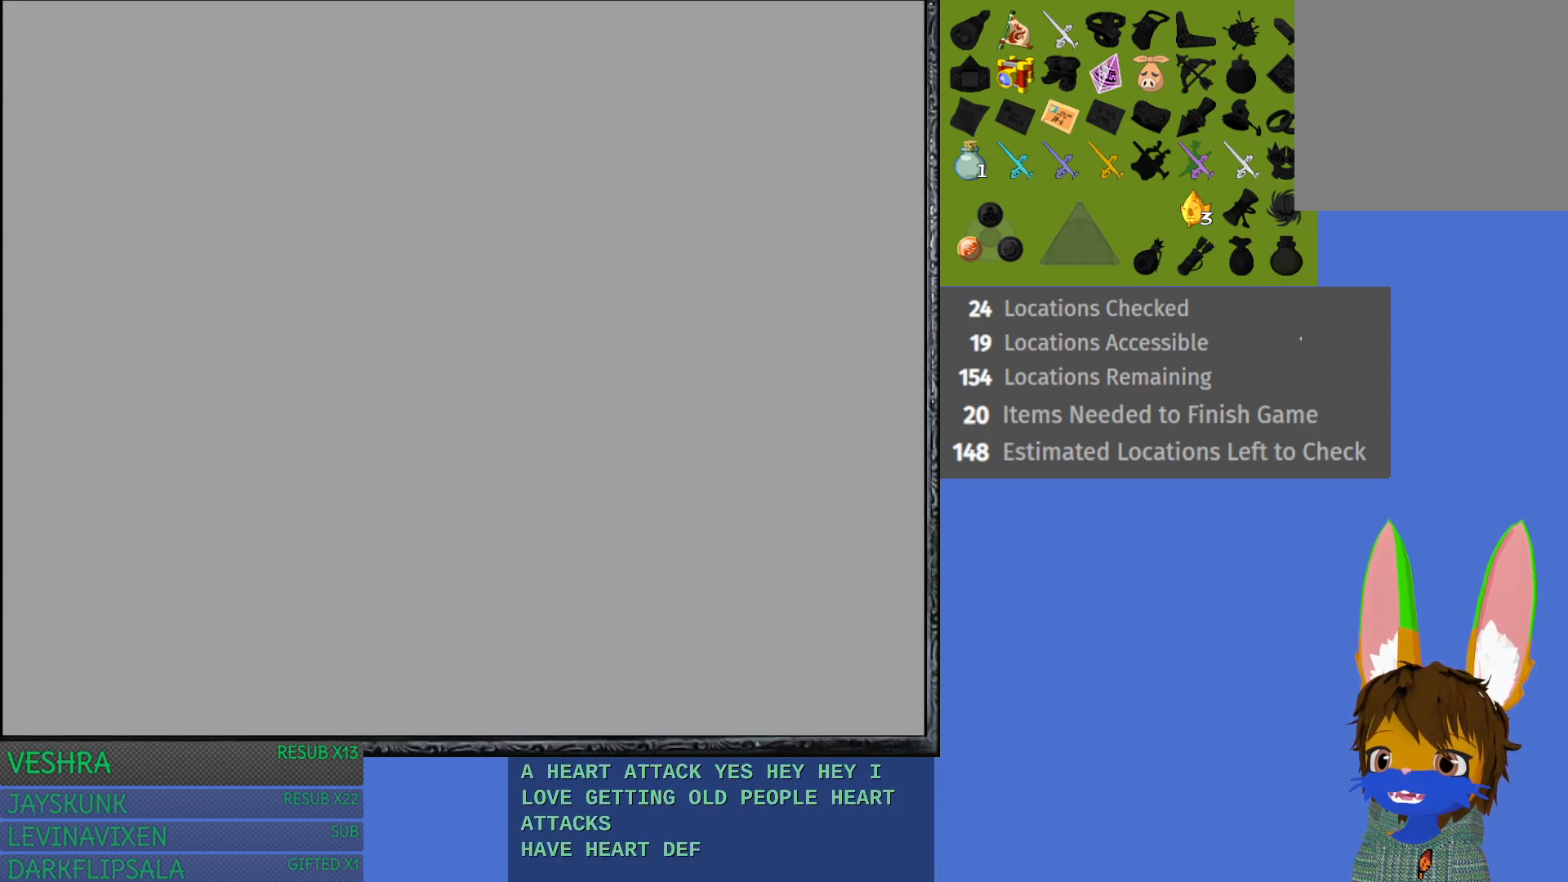
{"buttons": [], "left_stick": "center", "right_stick": "center", "events": []}
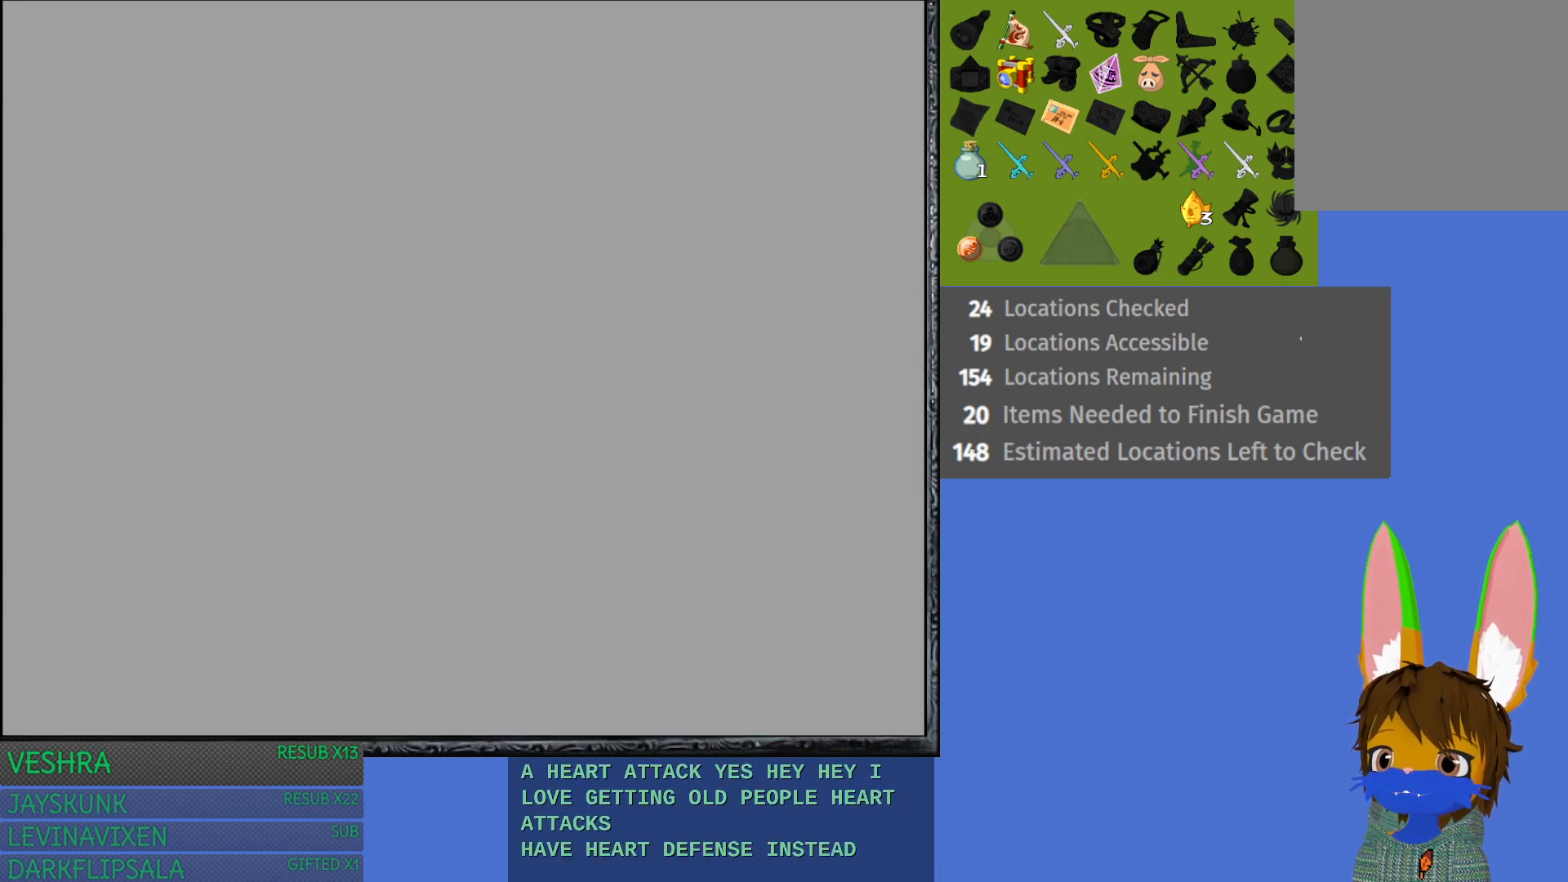
{"buttons": [], "left_stick": "center", "right_stick": "center", "events": []}
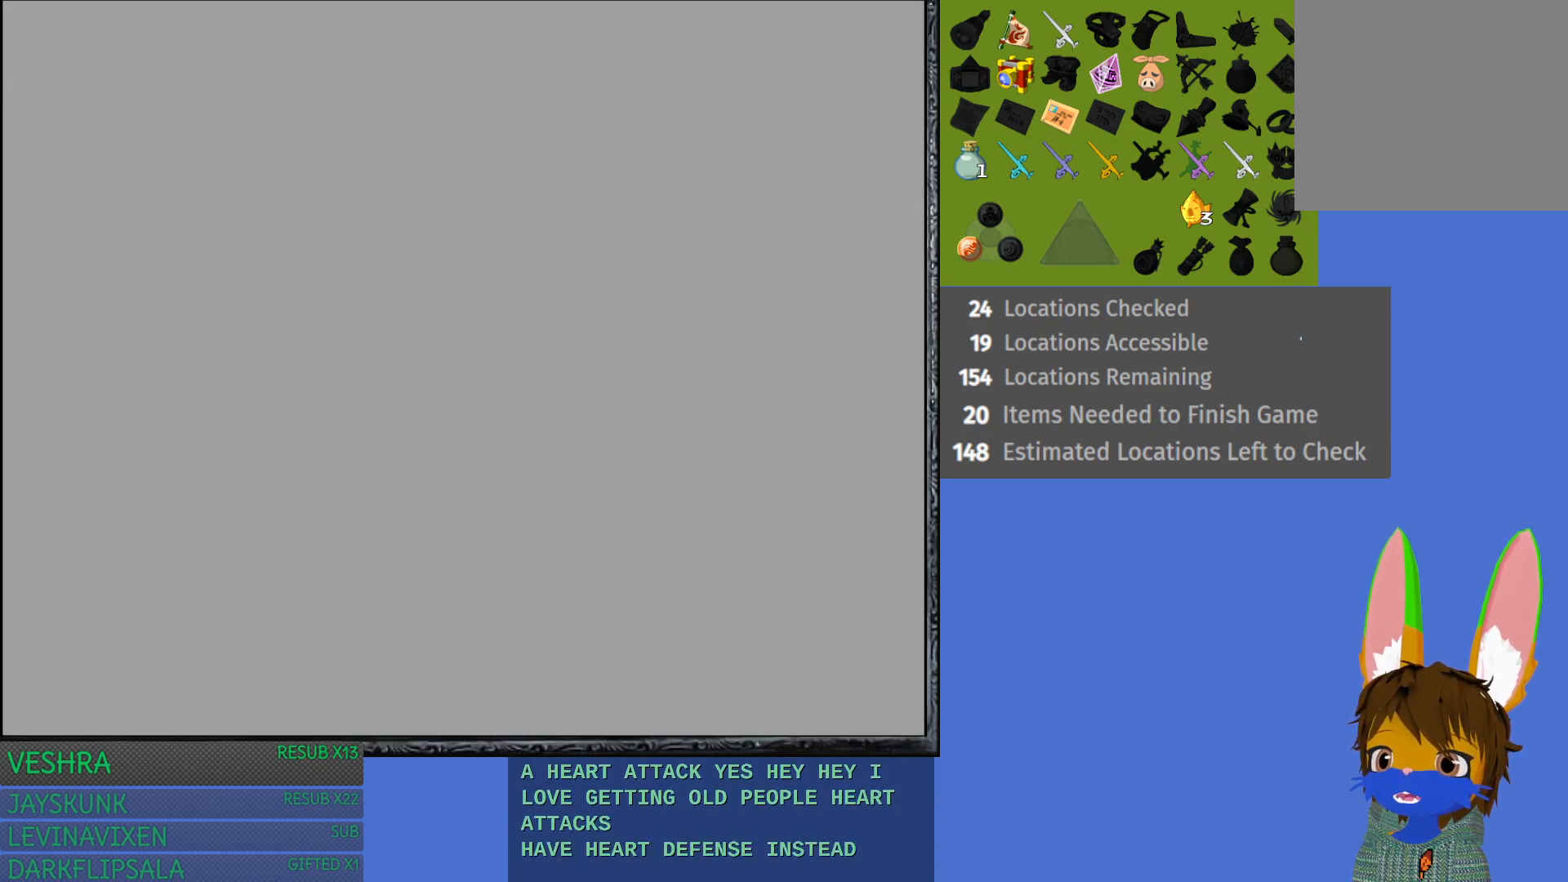
{"buttons": [], "left_stick": "center", "right_stick": "center", "events": []}
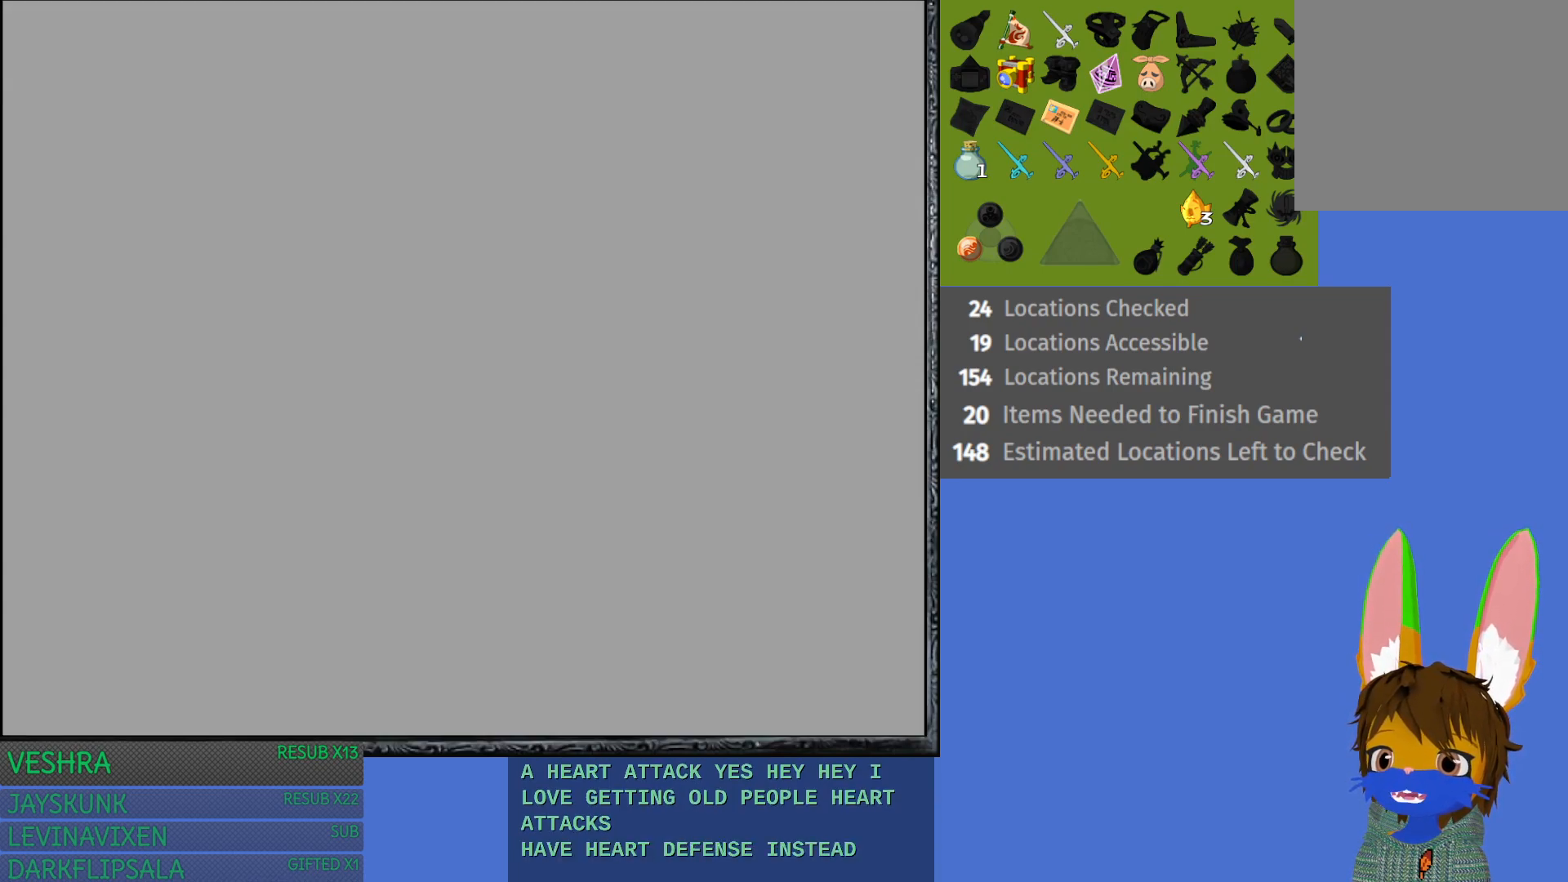
{"buttons": [], "left_stick": "up", "right_stick": "center", "events": [[367, "left_stick", "up"]]}
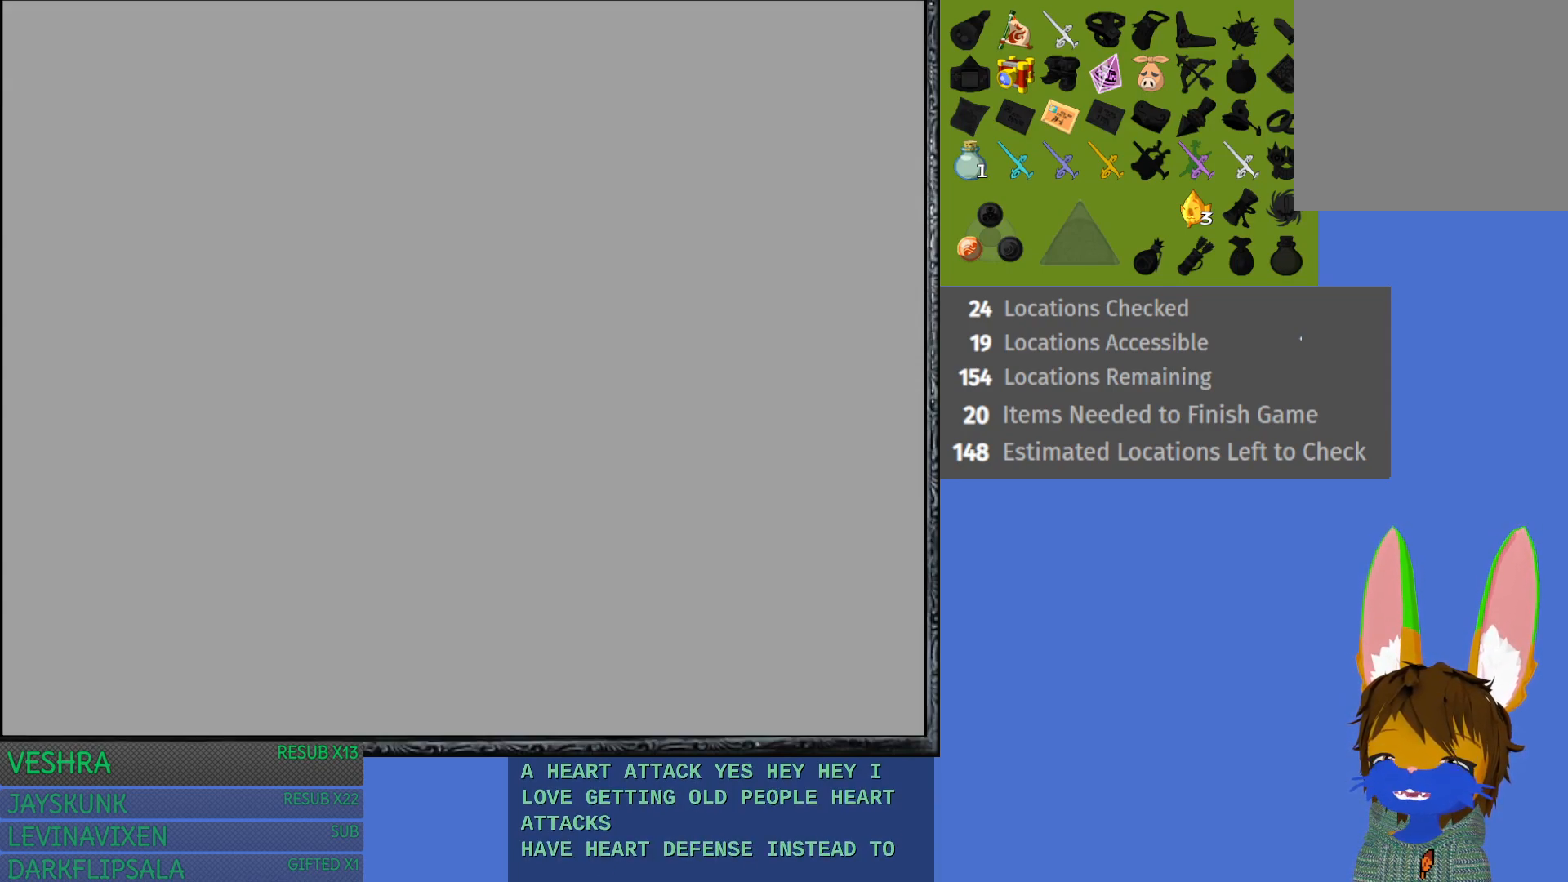
{"buttons": [], "left_stick": "center", "right_stick": "center", "events": [[317, "left_stick", "center"]]}
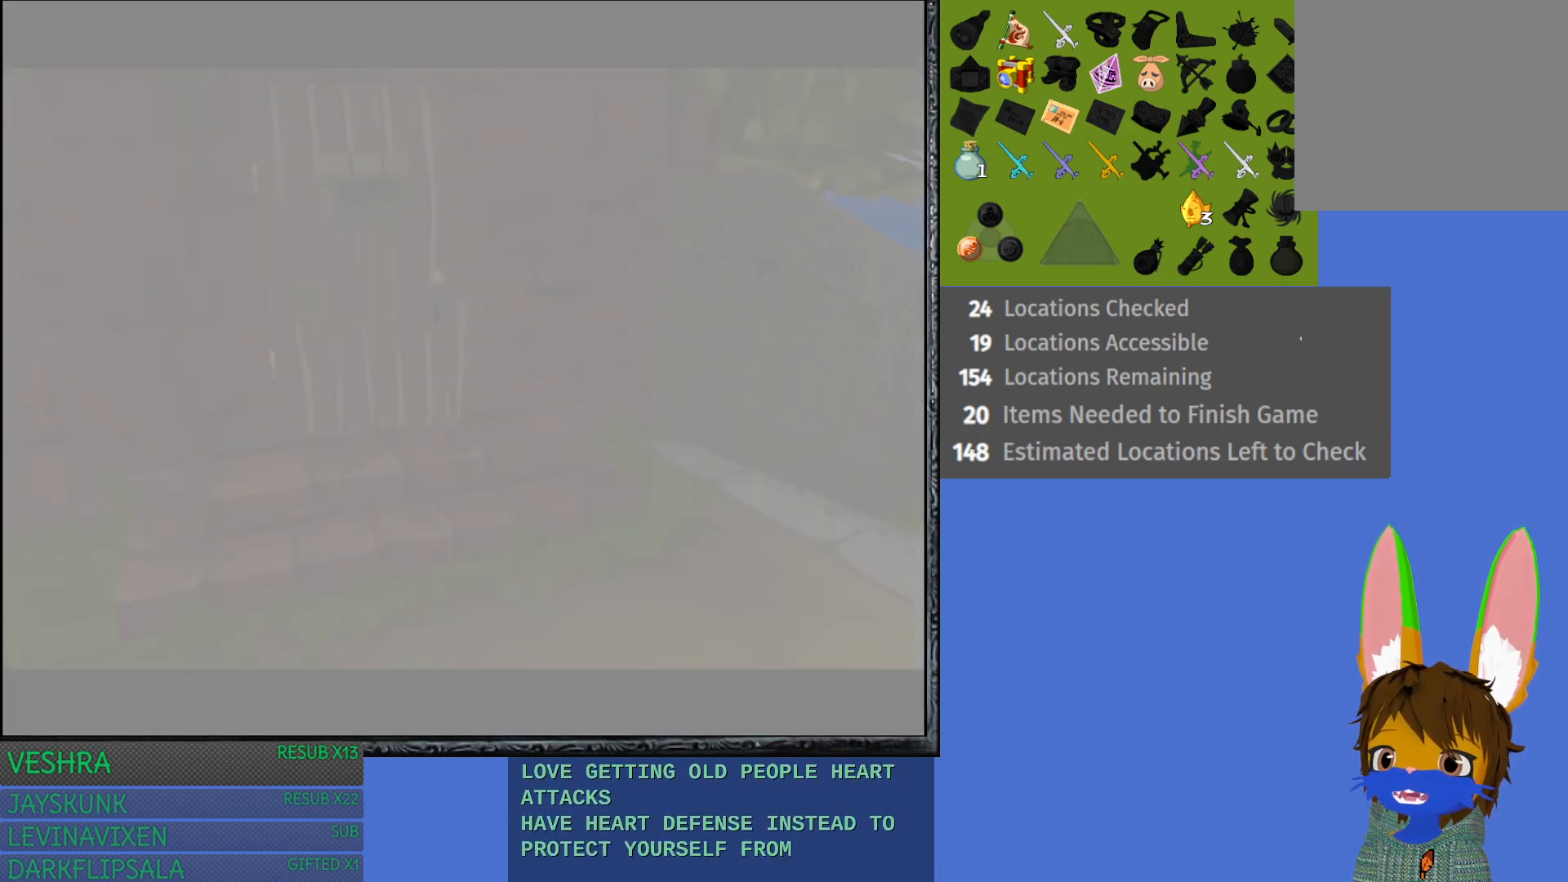
{"buttons": [], "left_stick": "center", "right_stick": "center", "events": []}
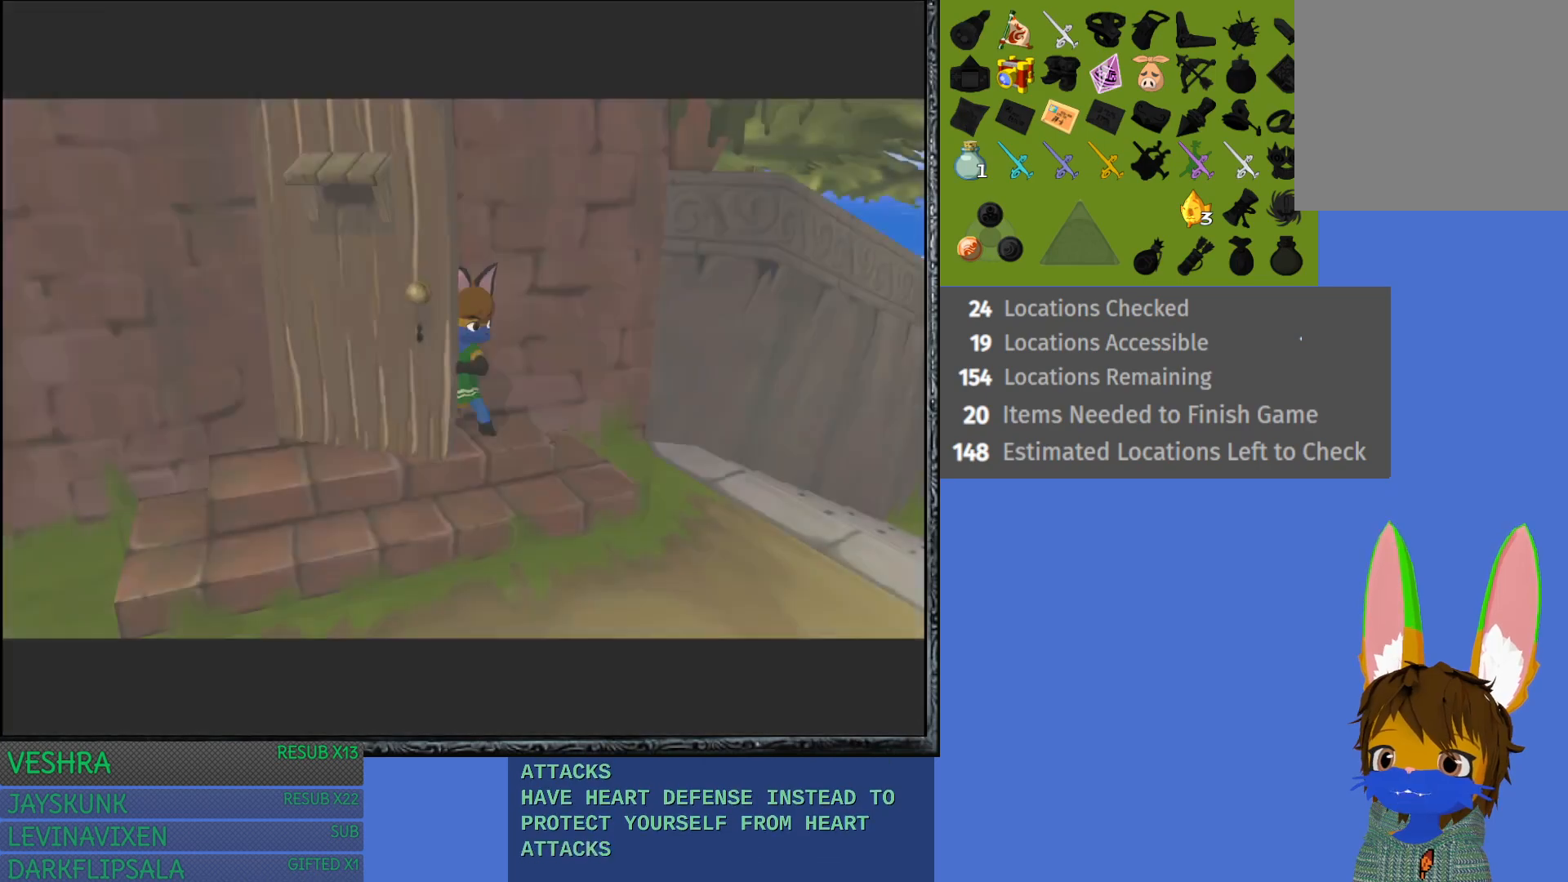
{"buttons": [], "left_stick": "right", "right_stick": "center", "events": [[117, "left_stick", "down-right"], [467, "left_stick", "right"]]}
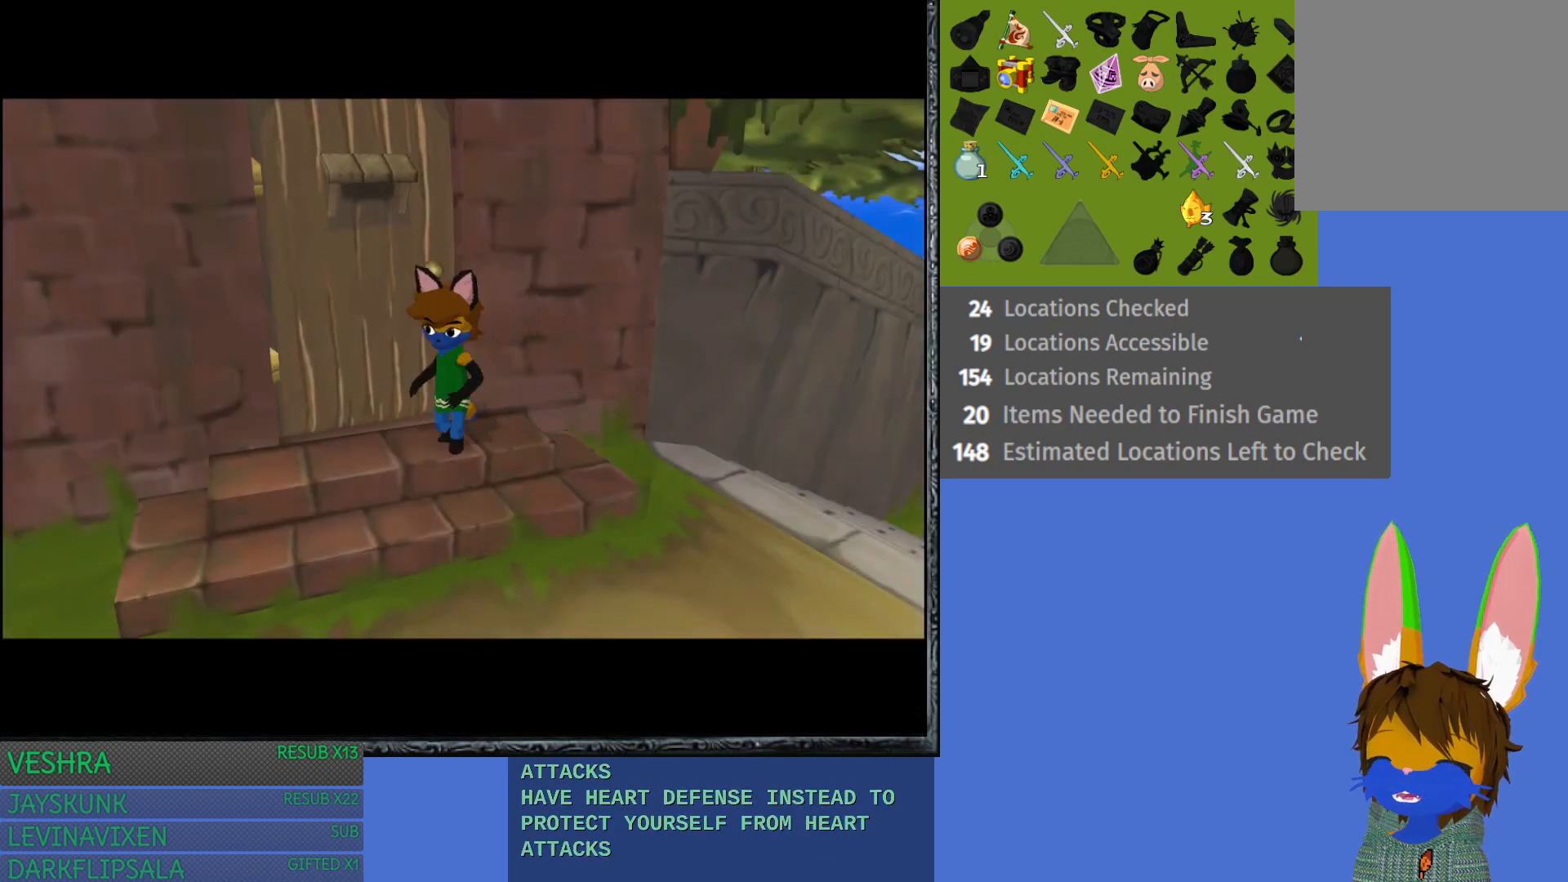
{"buttons": [], "left_stick": "right", "right_stick": "center", "events": []}
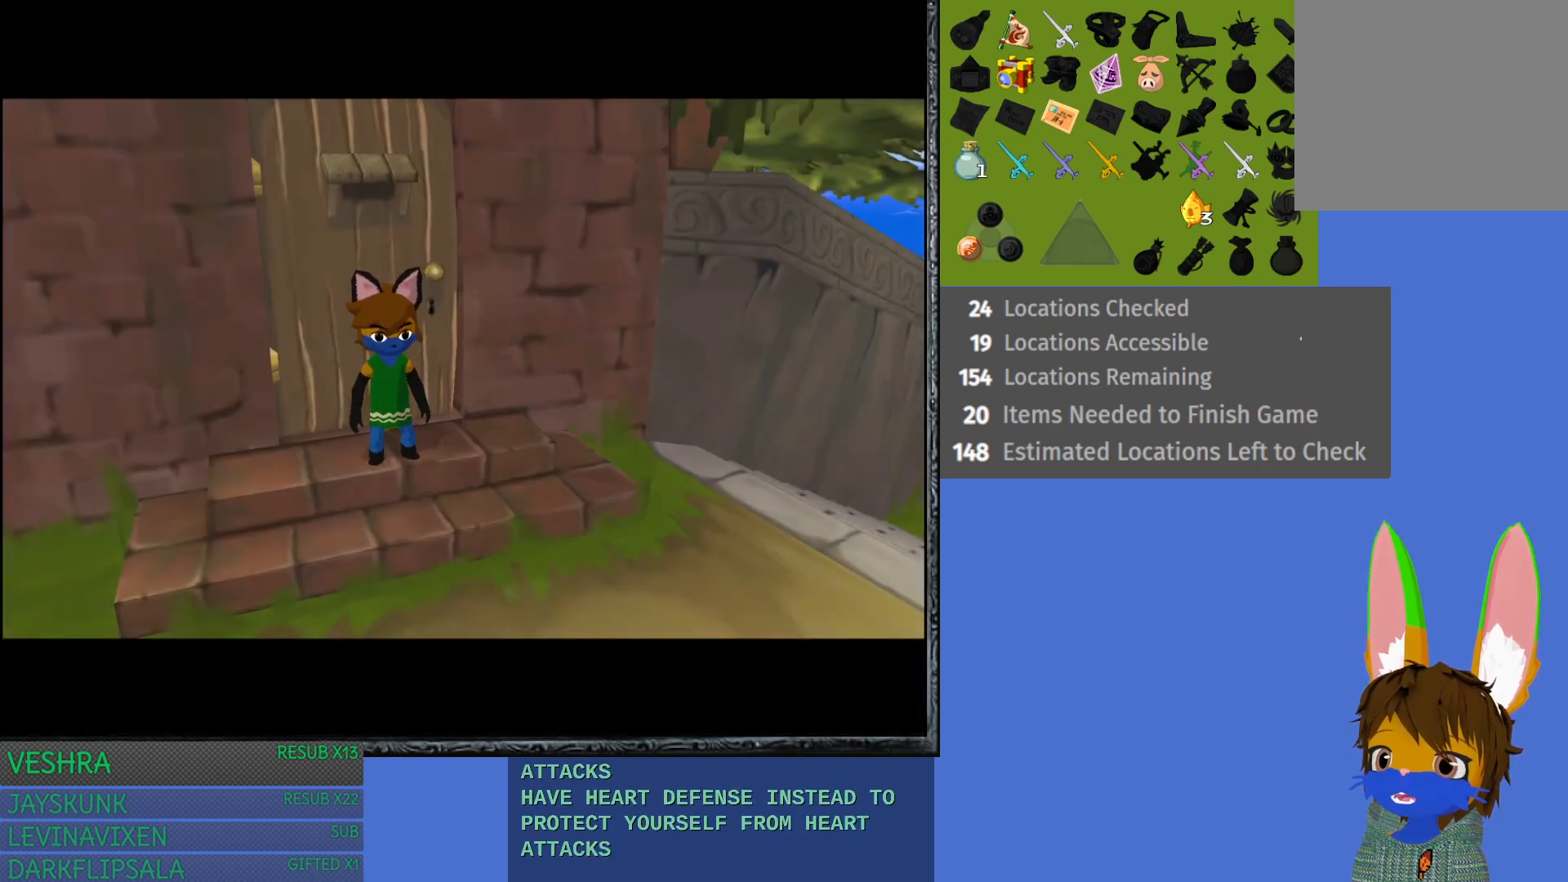
{"buttons": [], "left_stick": "right", "right_stick": "center", "events": []}
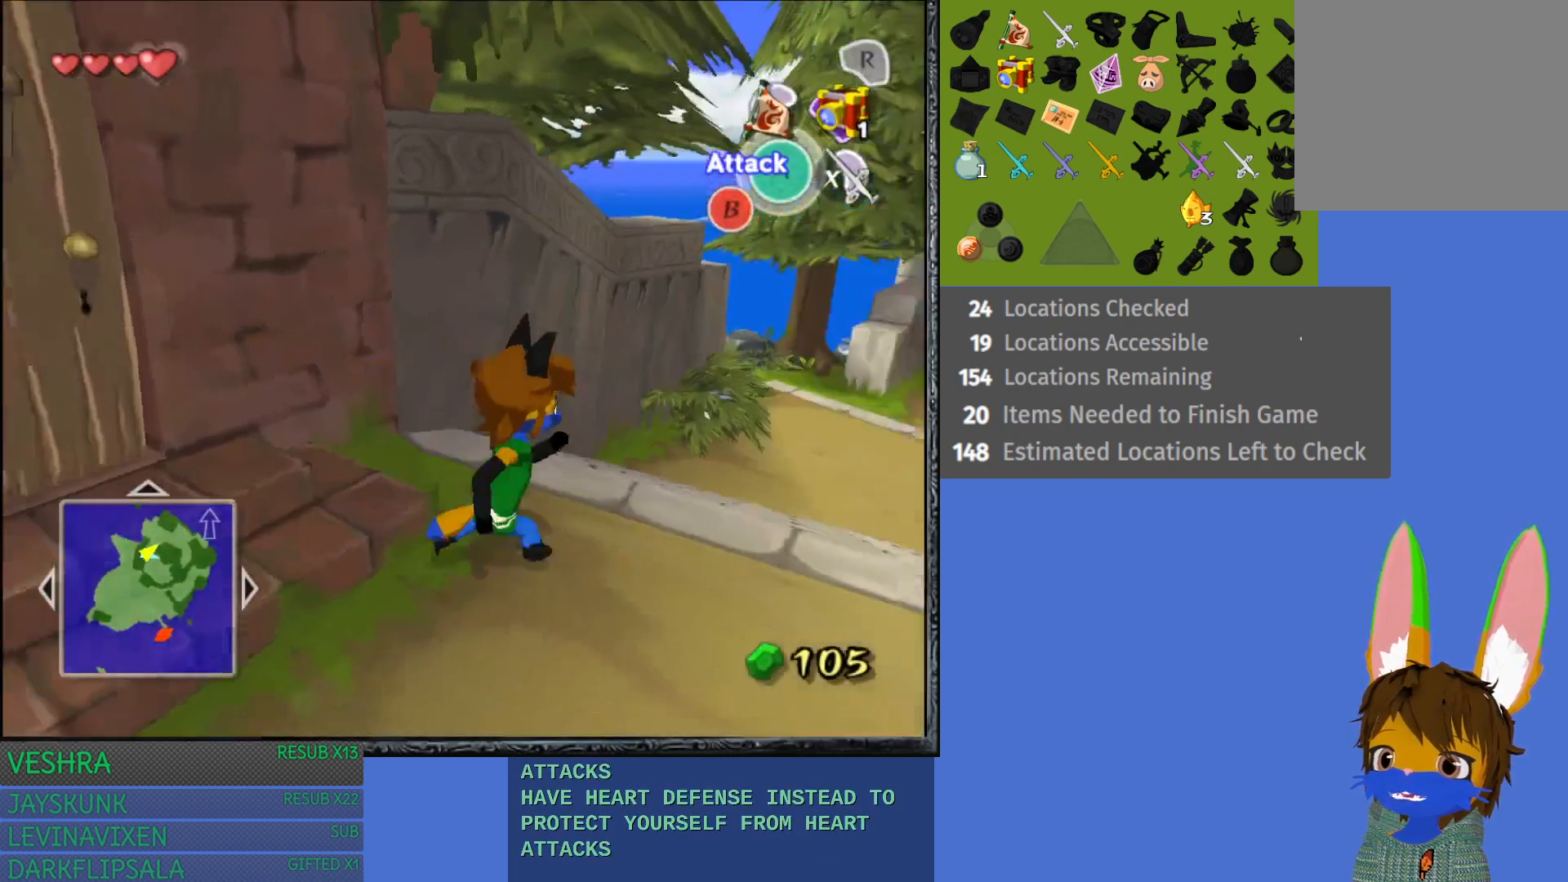
{"buttons": [], "left_stick": "center", "right_stick": "center", "events": [[17, "left_stick", "up-right"], [350, "left_stick", "center"]]}
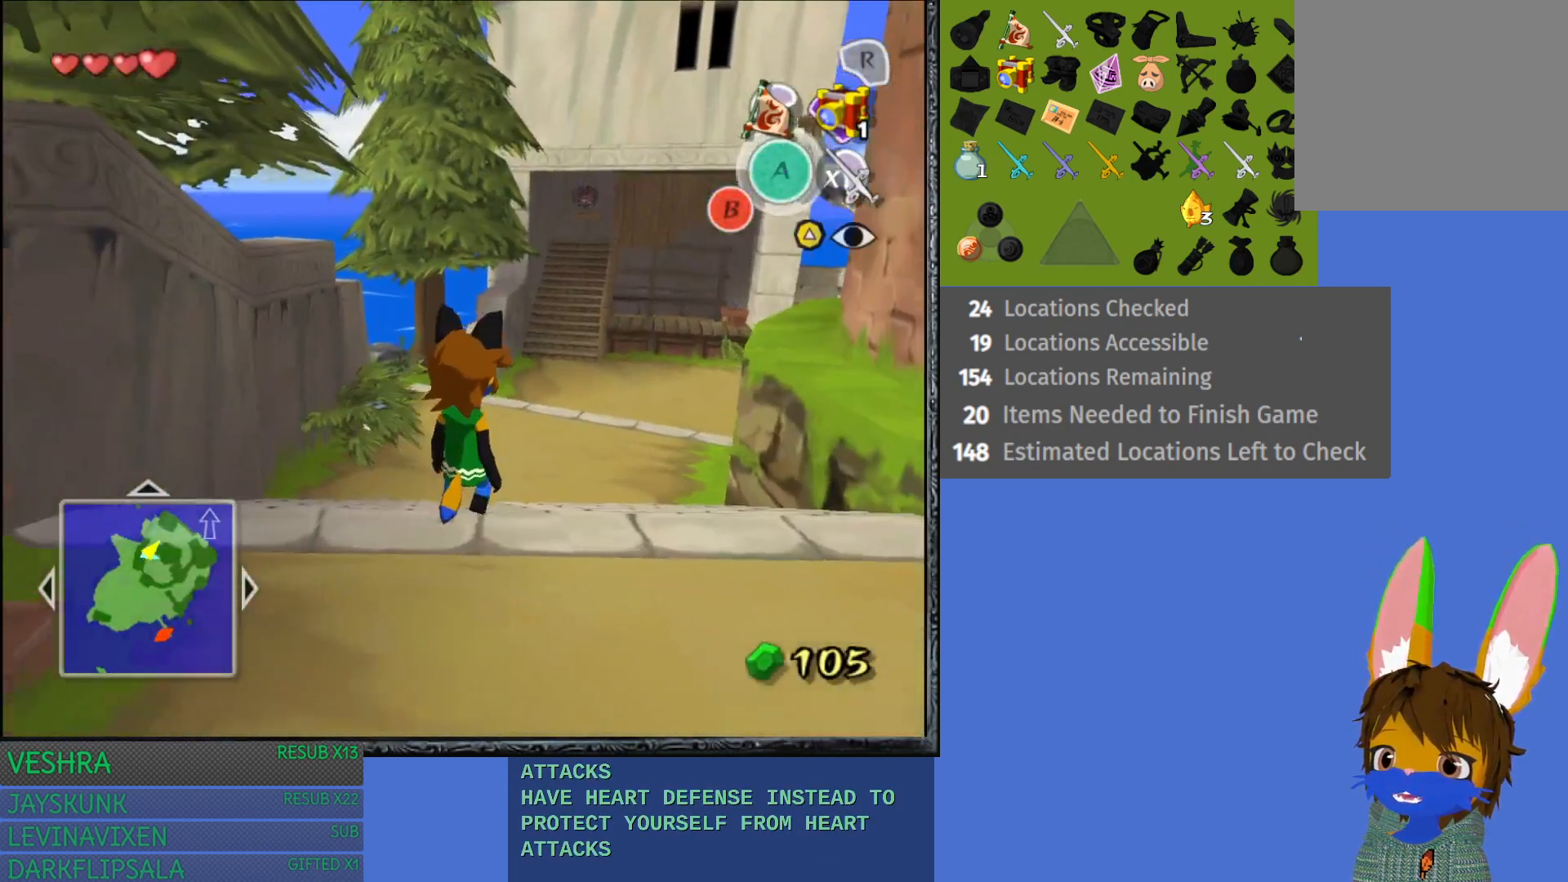
{"buttons": [], "left_stick": "down-left", "right_stick": "center", "events": [[50, "left_stick", "down-left"]]}
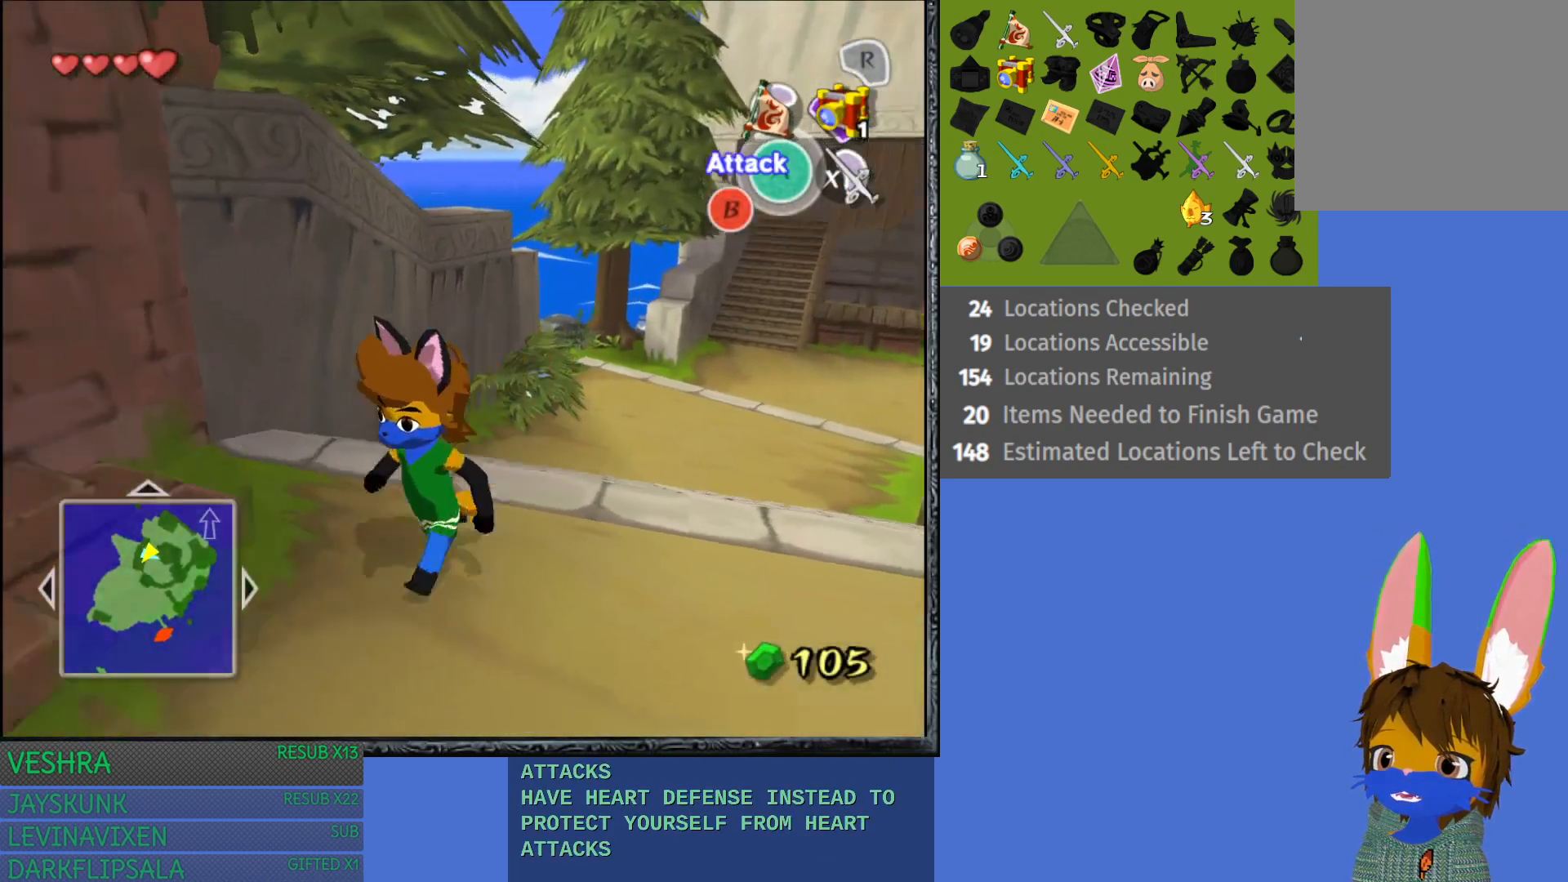
{"buttons": [], "left_stick": "center", "right_stick": "center", "events": [[117, "left_stick", "up-left"], [267, "left_stick", "center"]]}
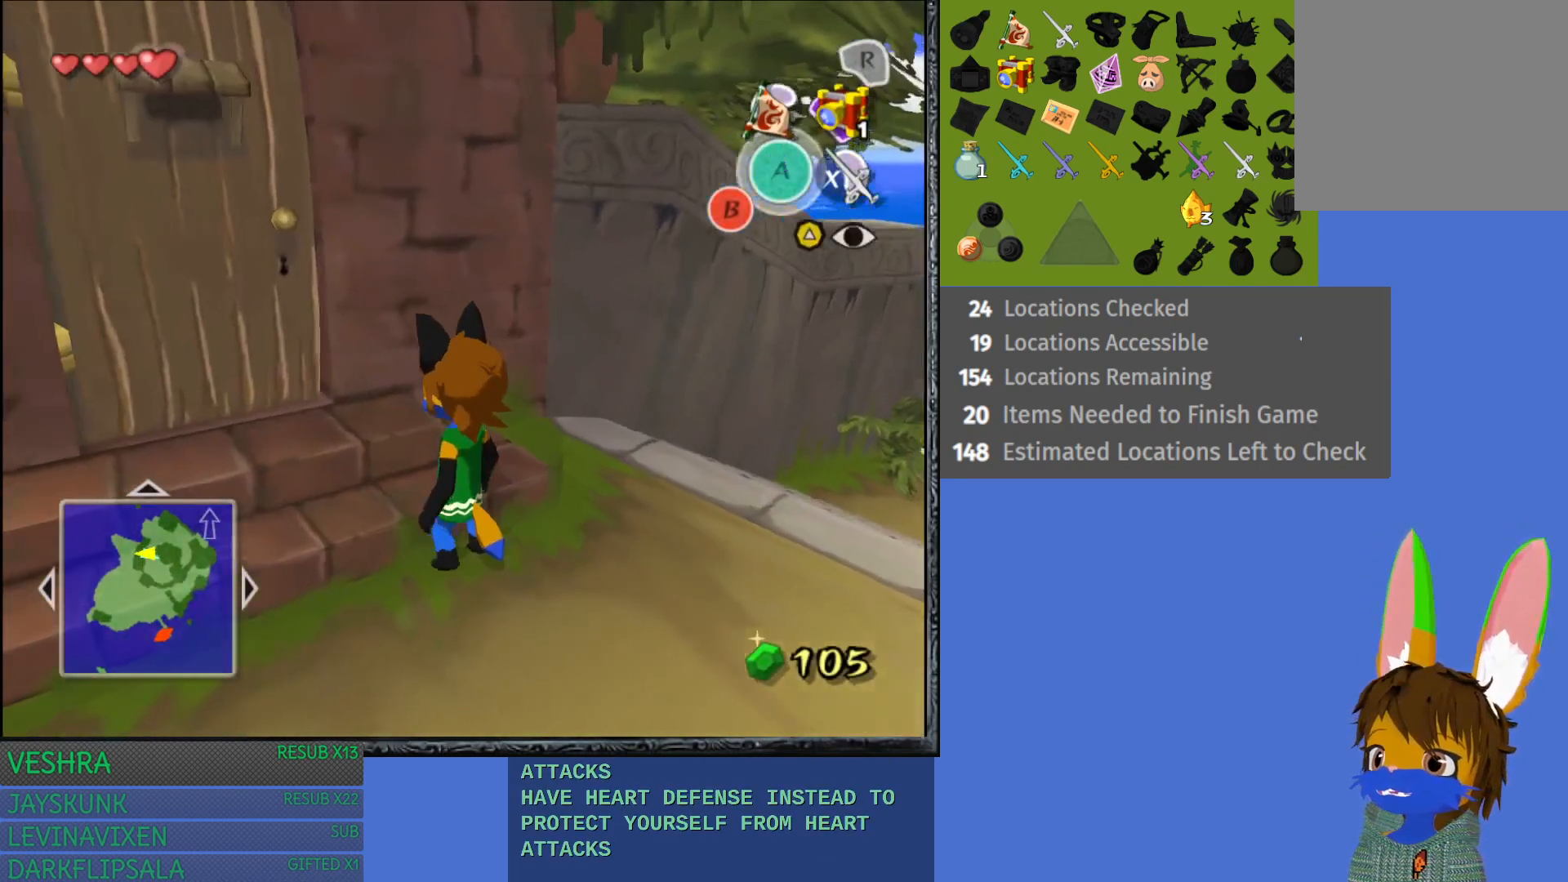
{"buttons": [], "left_stick": "right", "right_stick": "center", "events": [[367, "left_stick", "right"]]}
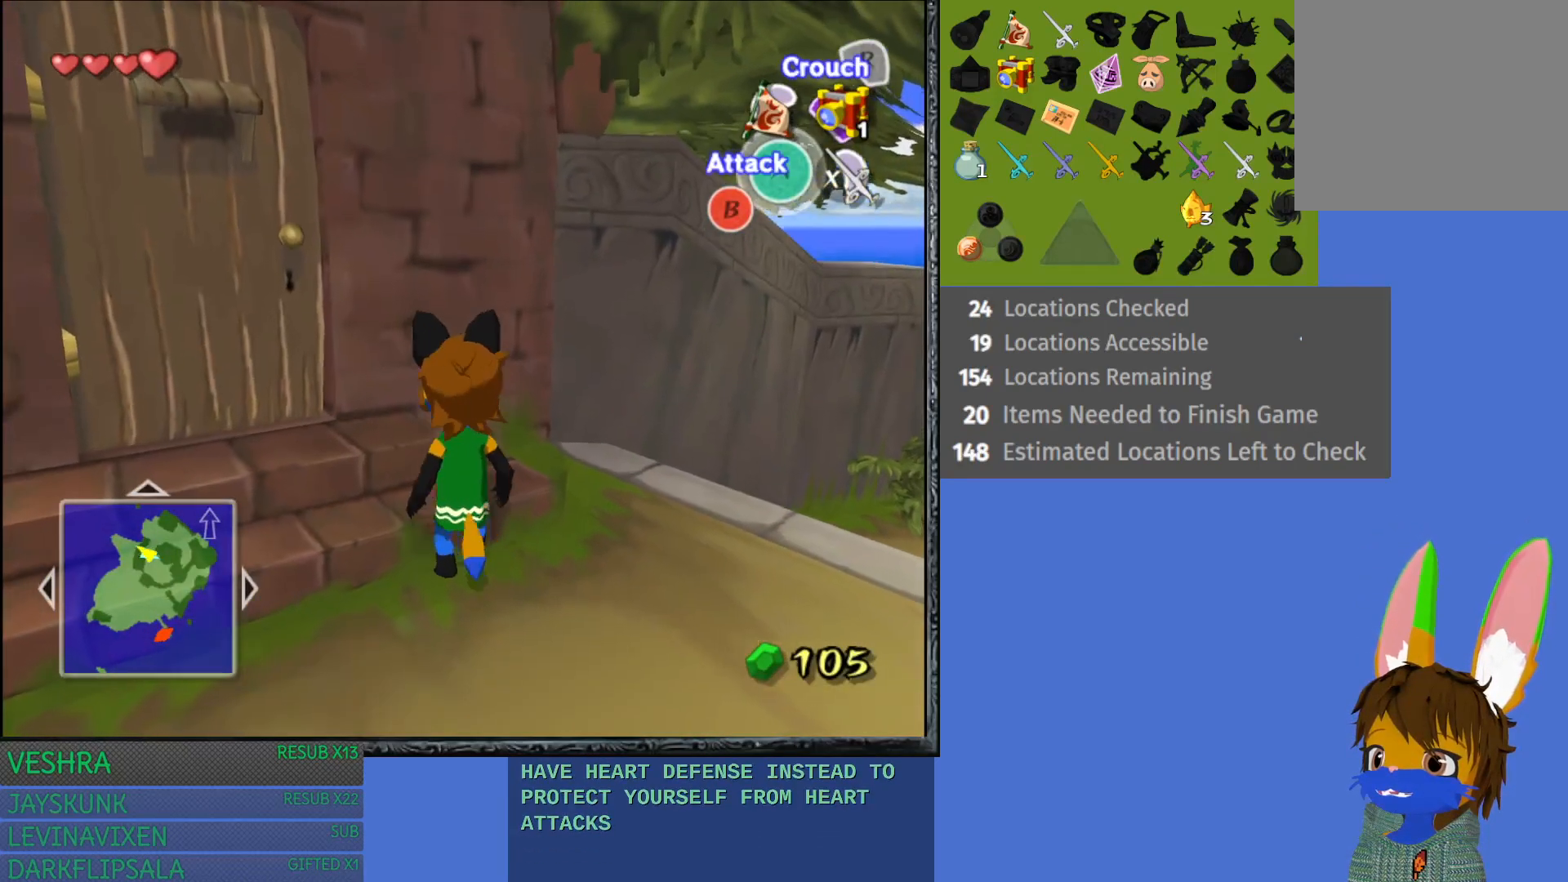
{"buttons": [], "left_stick": "up-right", "right_stick": "center", "events": [[350, "left_stick", "up-right"]]}
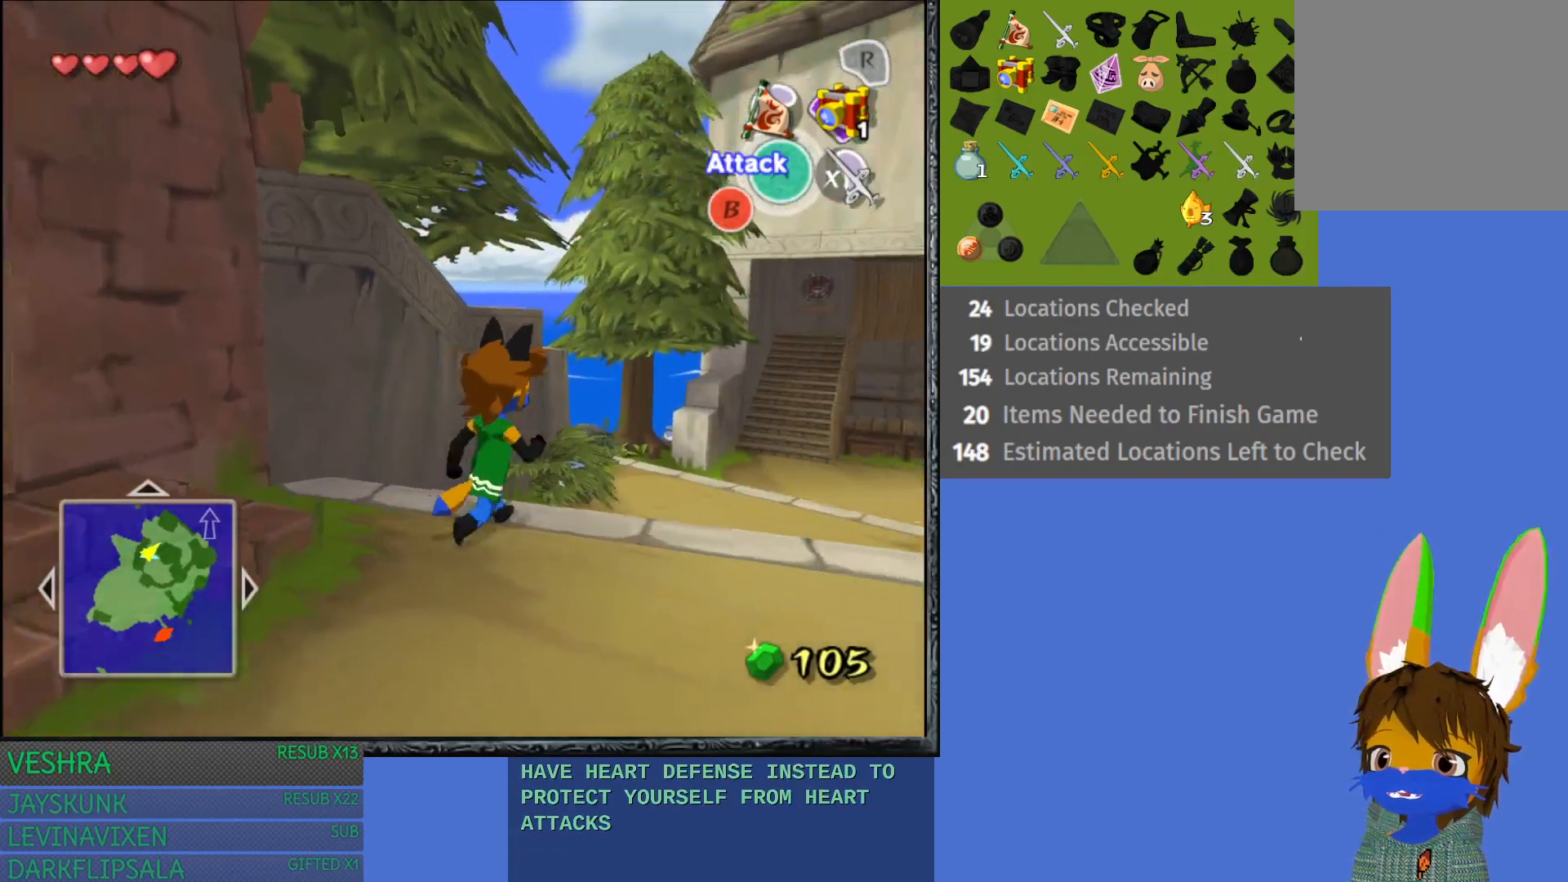
{"buttons": [], "left_stick": "up-right", "right_stick": "center", "events": [[200, "CROSS", "down"], [333, "CROSS", "up"], [433, "CROSS", "down"], [500, "CROSS", "up"]]}
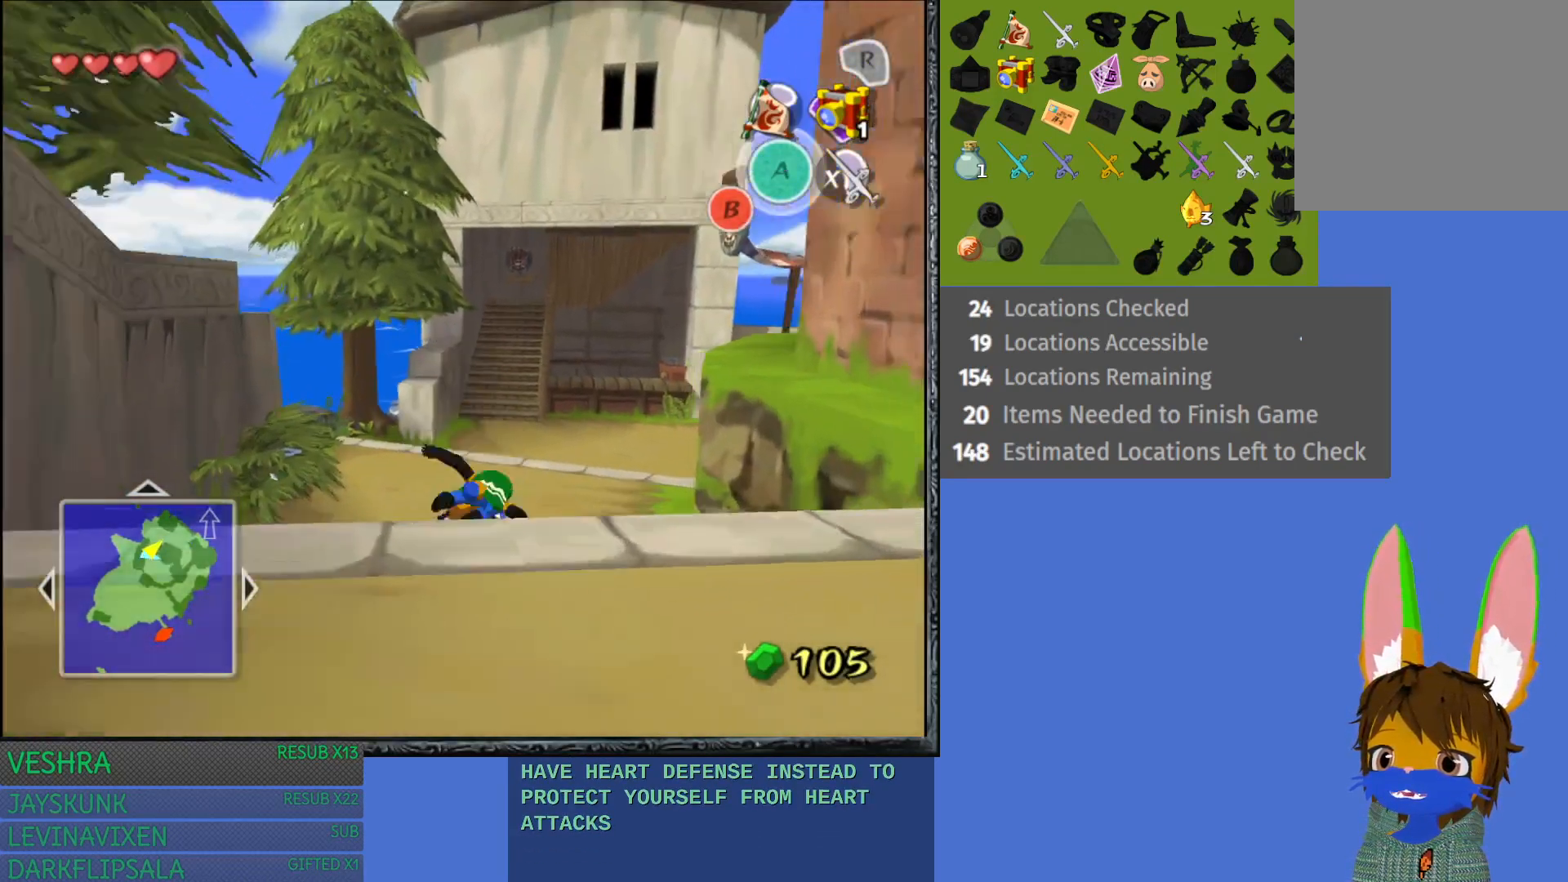
{"buttons": ["CROSS"], "left_stick": "up", "right_stick": "center", "events": [[100, "CROSS", "down"], [200, "CROSS", "up"], [200, "left_stick", "up"], [300, "CROSS", "down"], [400, "CROSS", "up"], [467, "CROSS", "down"]]}
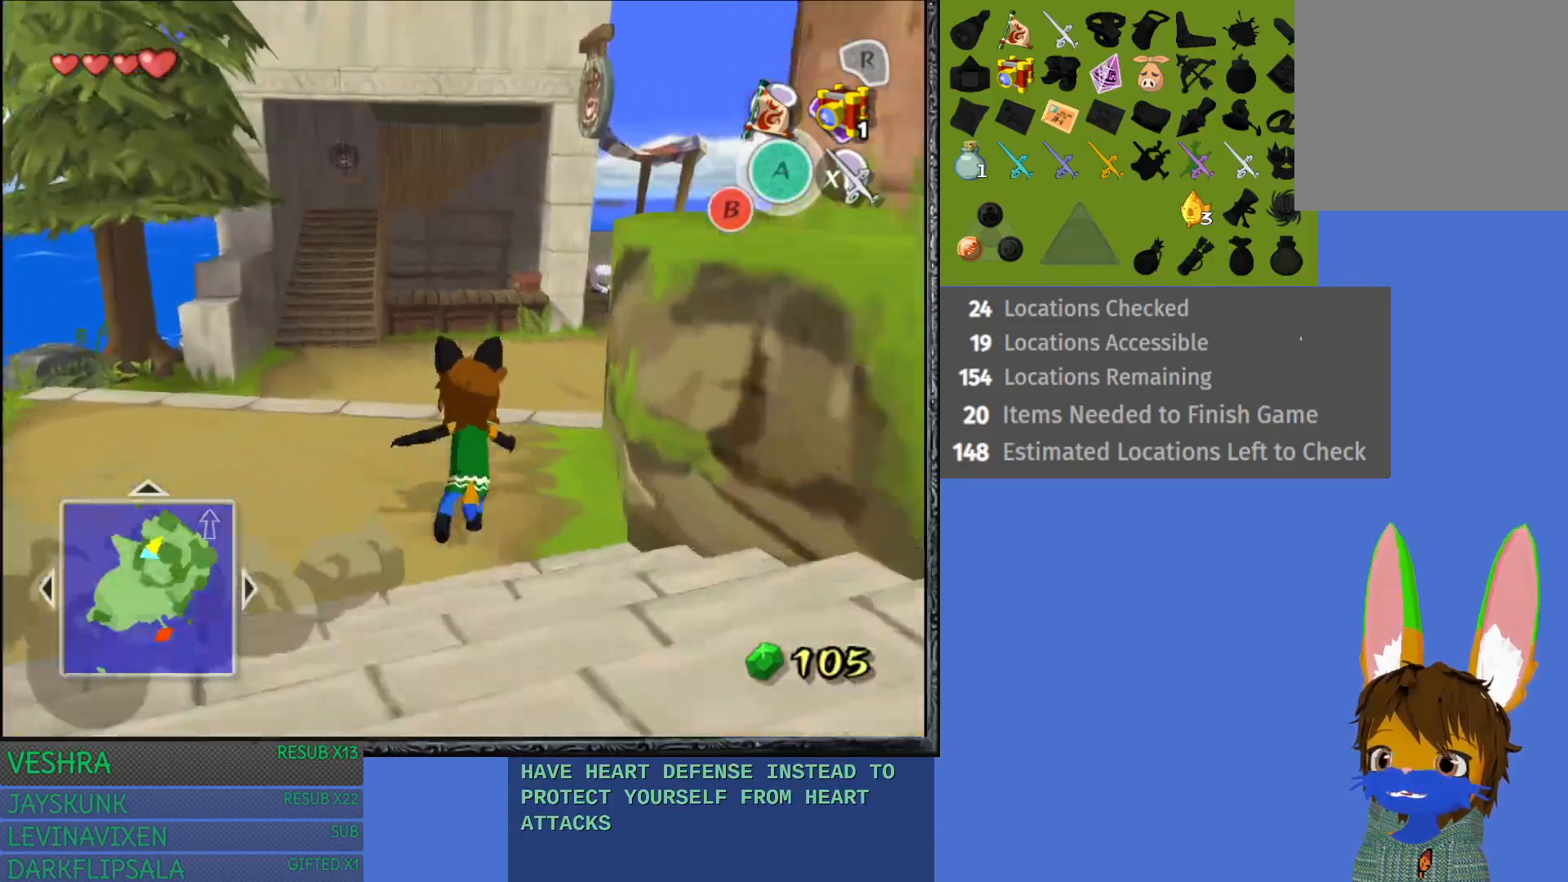
{"buttons": [], "left_stick": "up-right", "right_stick": "center", "events": [[100, "CROSS", "up"], [167, "CROSS", "down"], [267, "left_stick", "up-right"], [283, "CROSS", "up"], [350, "CROSS", "down"], [483, "CROSS", "up"]]}
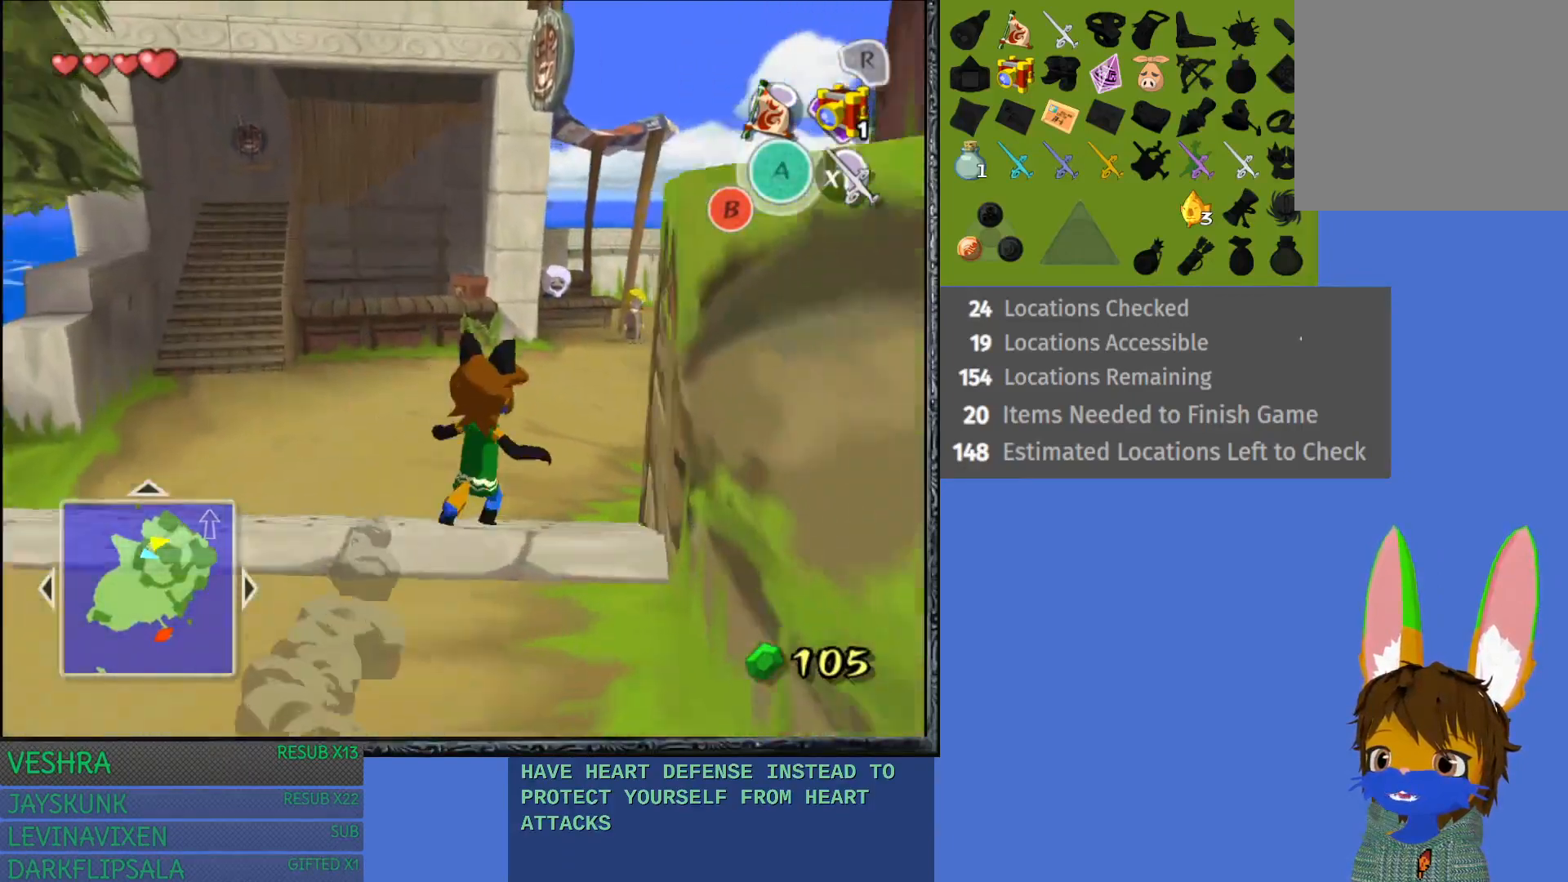
{"buttons": ["CROSS"], "left_stick": "up", "right_stick": "center", "events": [[50, "CROSS", "down"], [167, "CROSS", "up"], [233, "CROSS", "down"], [267, "left_stick", "up"], [350, "CROSS", "up"], [417, "CROSS", "down"]]}
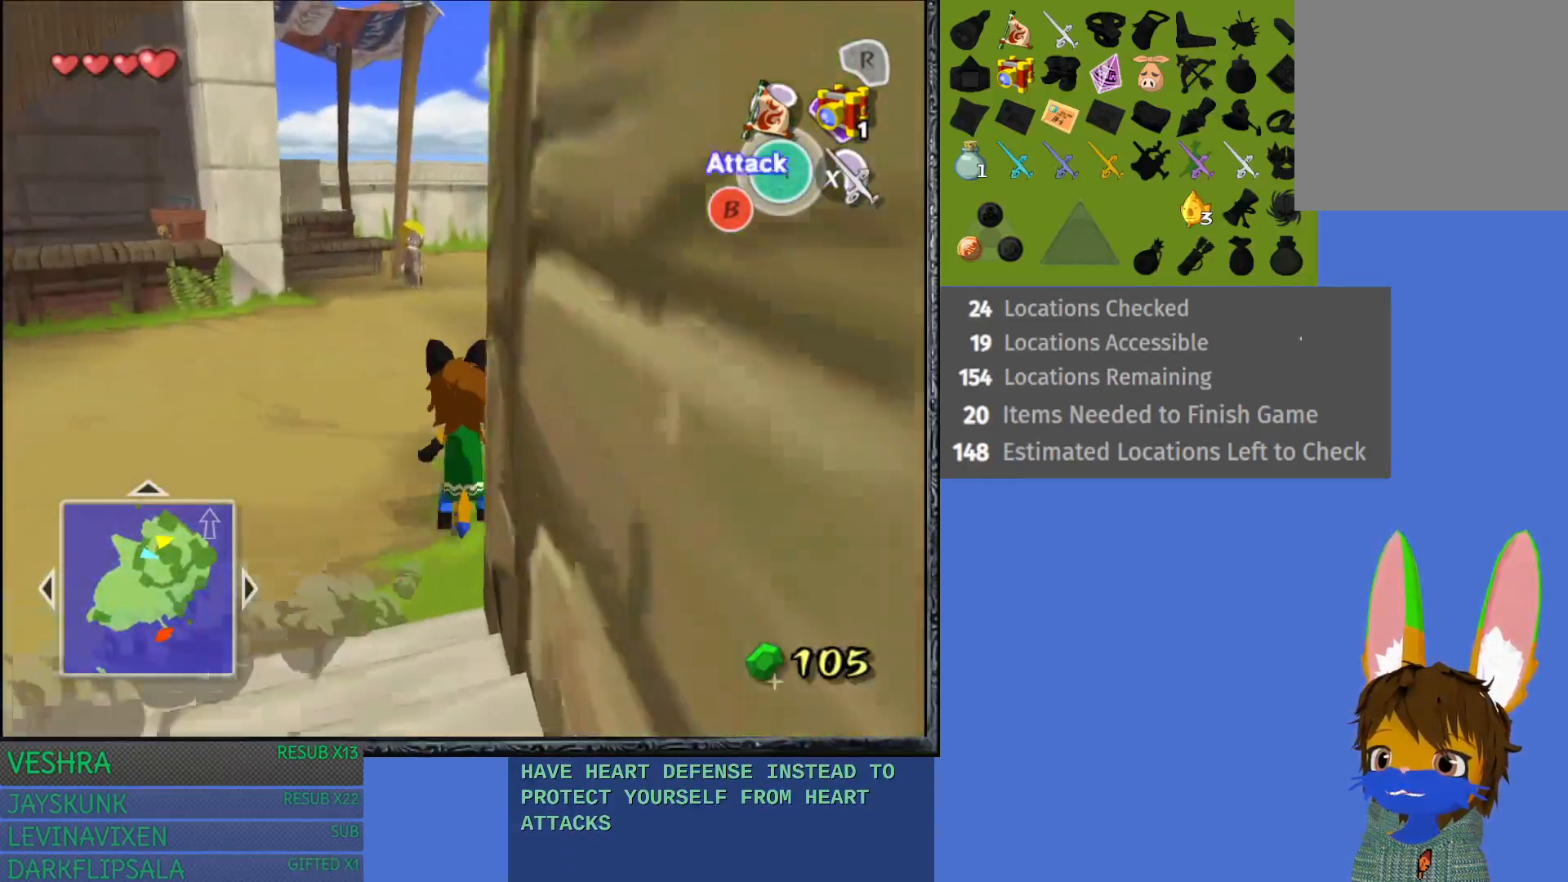
{"buttons": [], "left_stick": "up-right", "right_stick": "center", "events": [[33, "CROSS", "up"], [100, "CROSS", "down"], [233, "CROSS", "up"], [300, "CROSS", "down"], [417, "CROSS", "up"], [450, "left_stick", "up-right"]]}
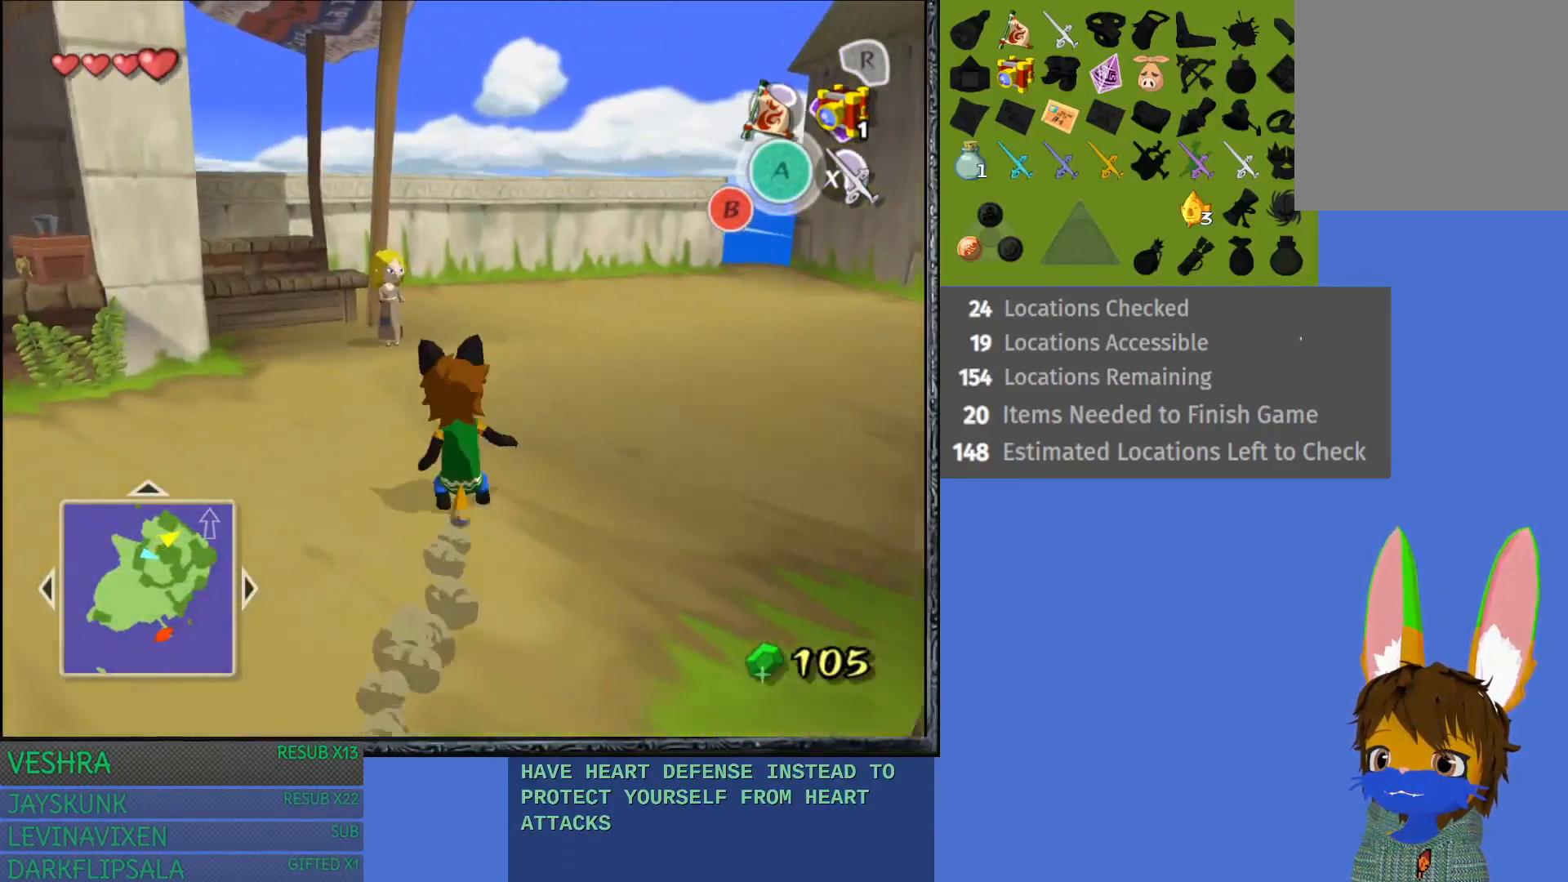
{"buttons": [], "left_stick": "up-right", "right_stick": "center", "events": [[17, "CROSS", "down"], [100, "CROSS", "up"], [183, "CROSS", "down"], [300, "CROSS", "up"], [383, "CROSS", "down"], [500, "CROSS", "up"]]}
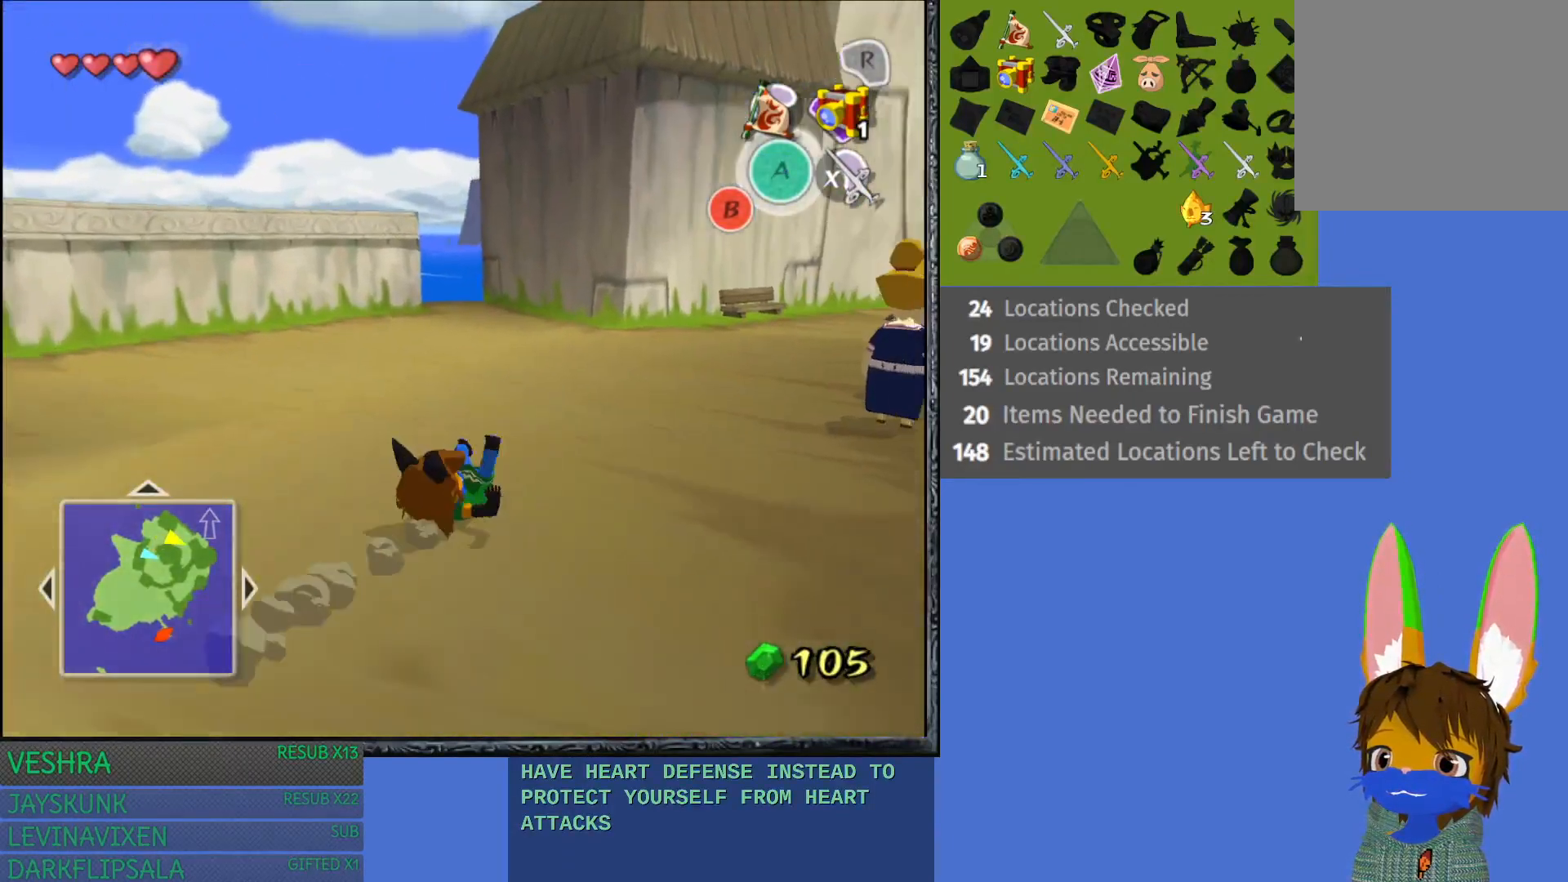
{"buttons": [], "left_stick": "up-right", "right_stick": "center", "events": [[83, "CROSS", "down"], [167, "CROSS", "up"], [250, "CROSS", "down"], [367, "CROSS", "up"]]}
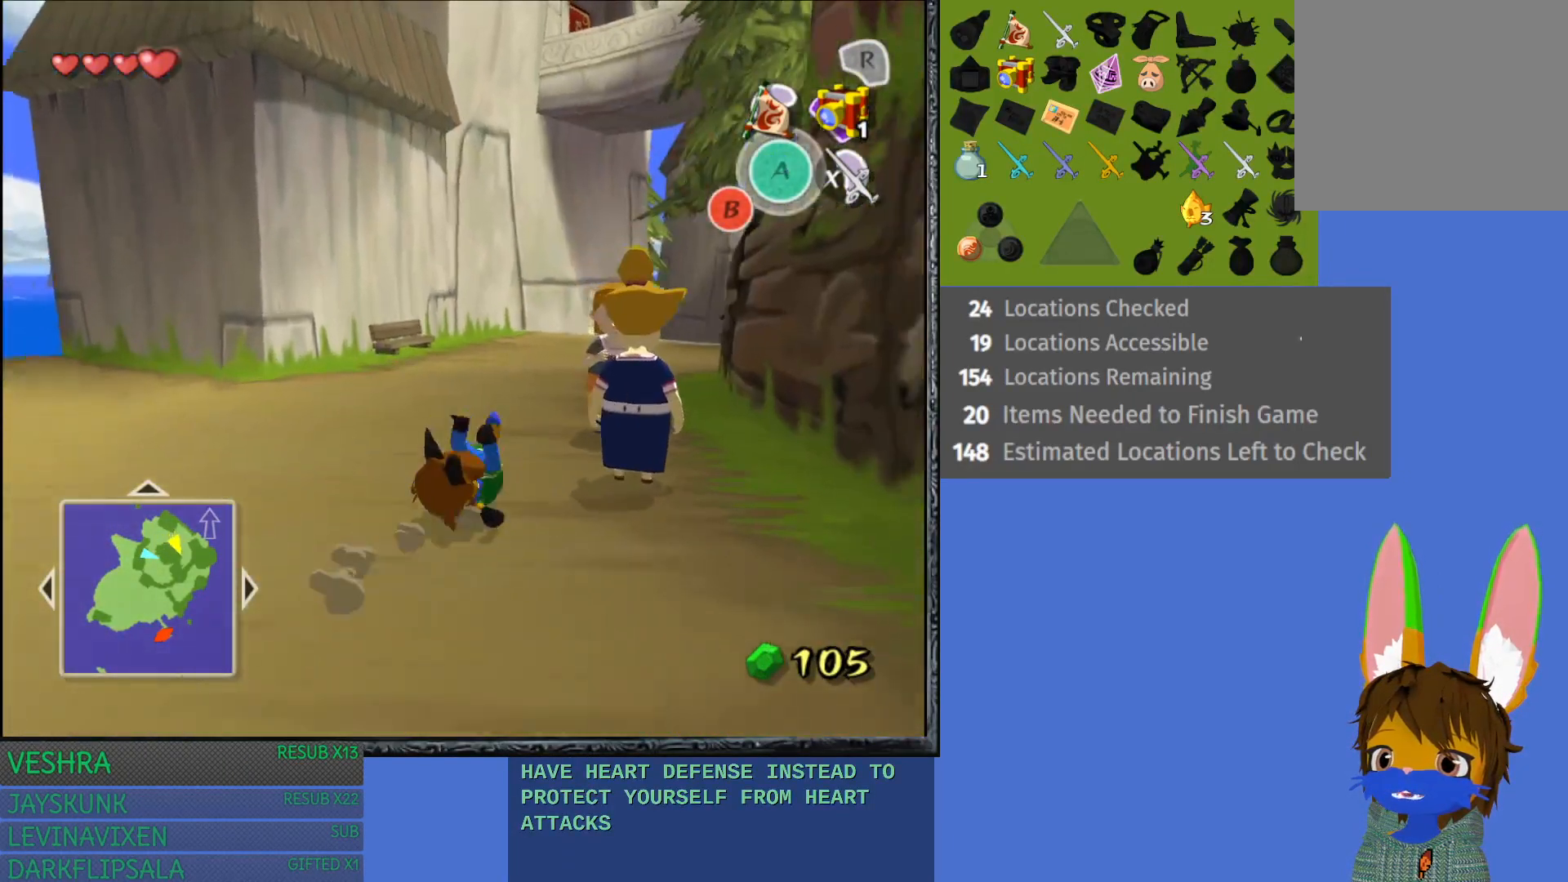
{"buttons": [], "left_stick": "center", "right_stick": "center", "events": [[100, "left_stick", "up"], [283, "left_stick", "center"]]}
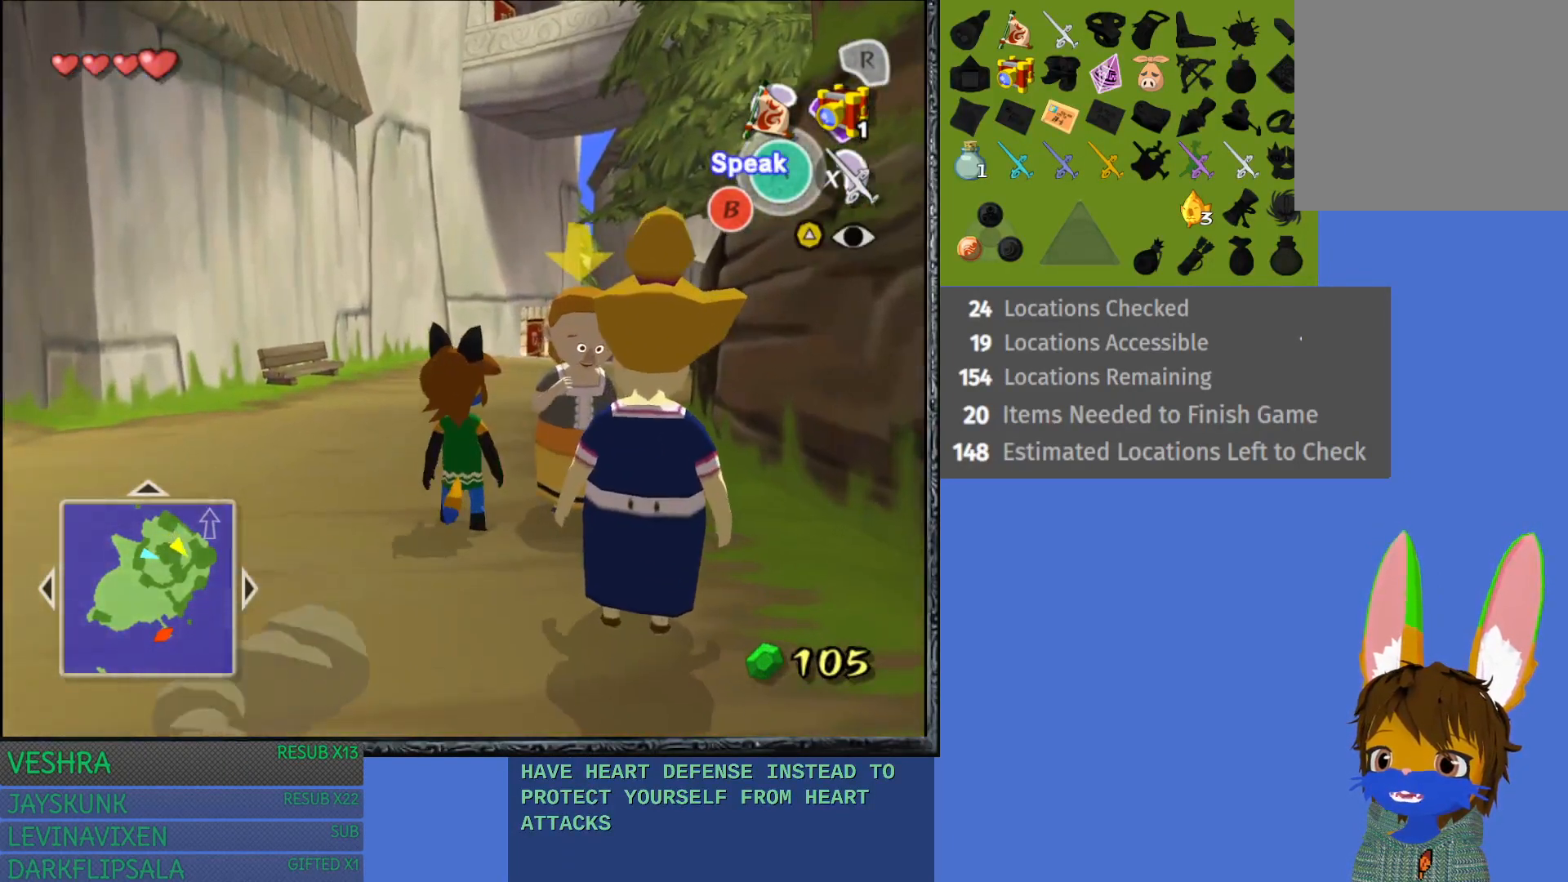
{"buttons": ["CROSS"], "left_stick": "center", "right_stick": "center", "events": [[133, "left_stick", "right"], [250, "left_stick", "center"], [267, "CROSS", "down"], [383, "CROSS", "up"], [467, "CROSS", "down"]]}
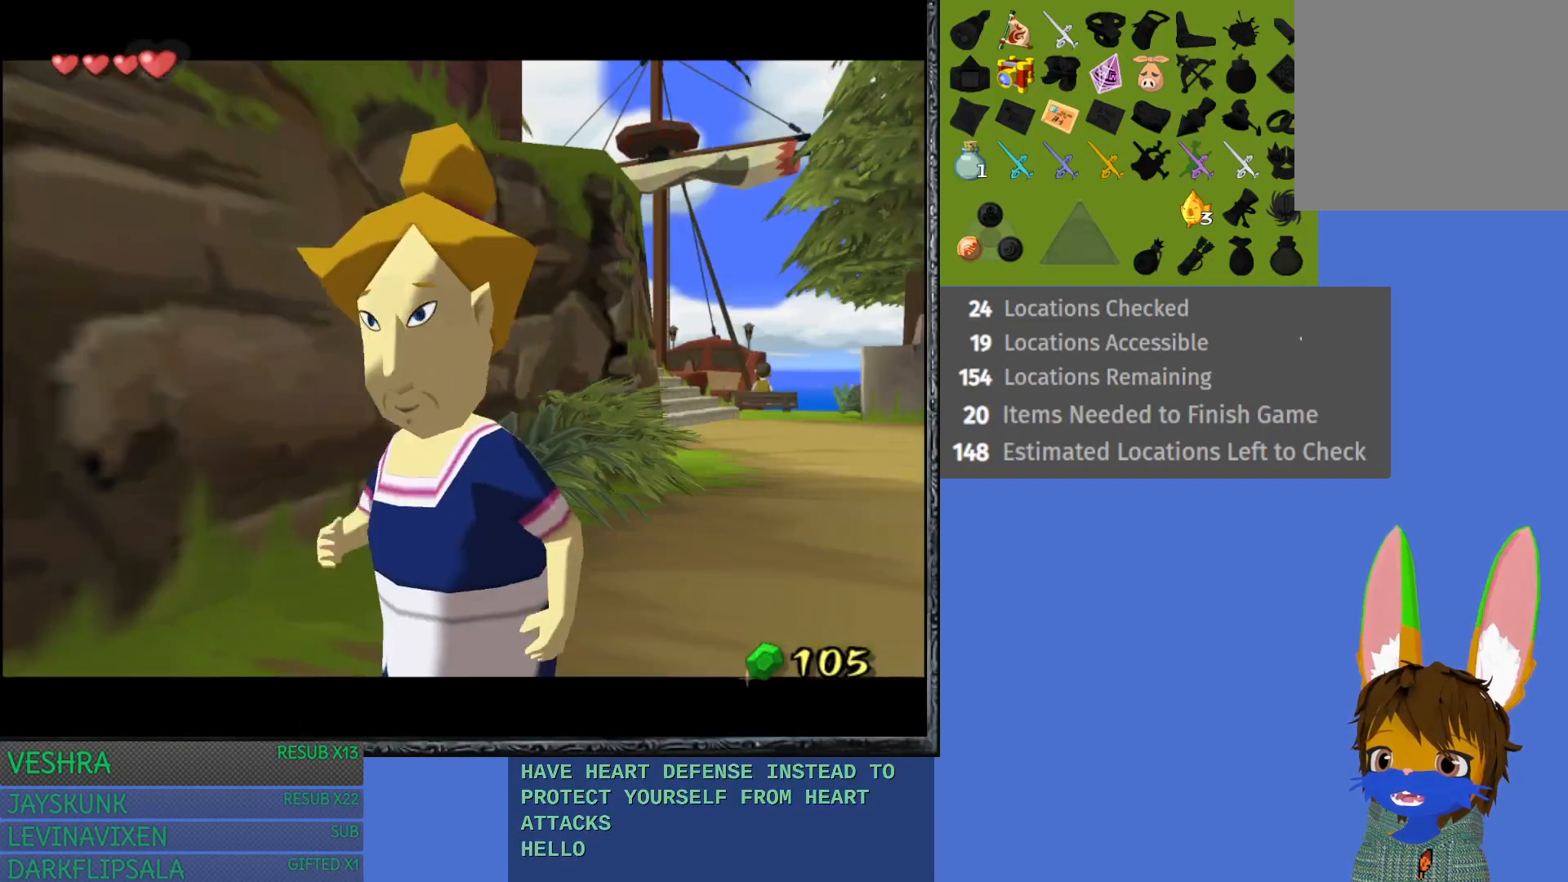
{"buttons": [], "left_stick": "center", "right_stick": "center", "events": [[67, "CROSS", "up"], [167, "CROSS", "down"], [267, "CROSS", "up"], [350, "CROSS", "down"], [467, "CROSS", "up"]]}
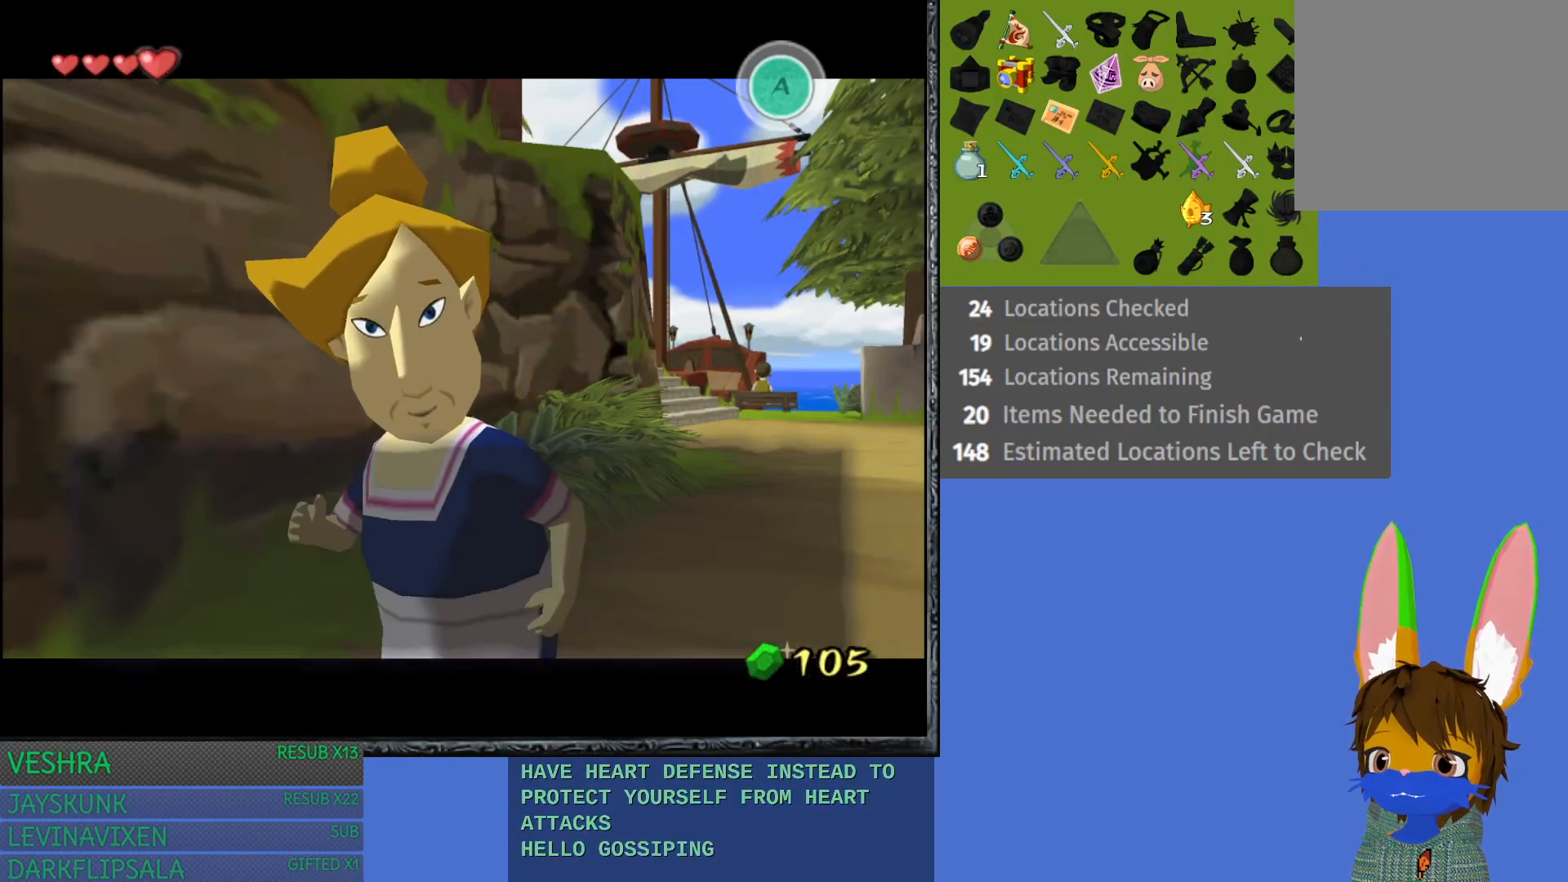
{"buttons": [], "left_stick": "center", "right_stick": "center", "events": [[33, "CROSS", "down"], [133, "CROSS", "up"], [217, "CROSS", "down"], [317, "CROSS", "up"], [383, "CROSS", "down"], [483, "CROSS", "up"]]}
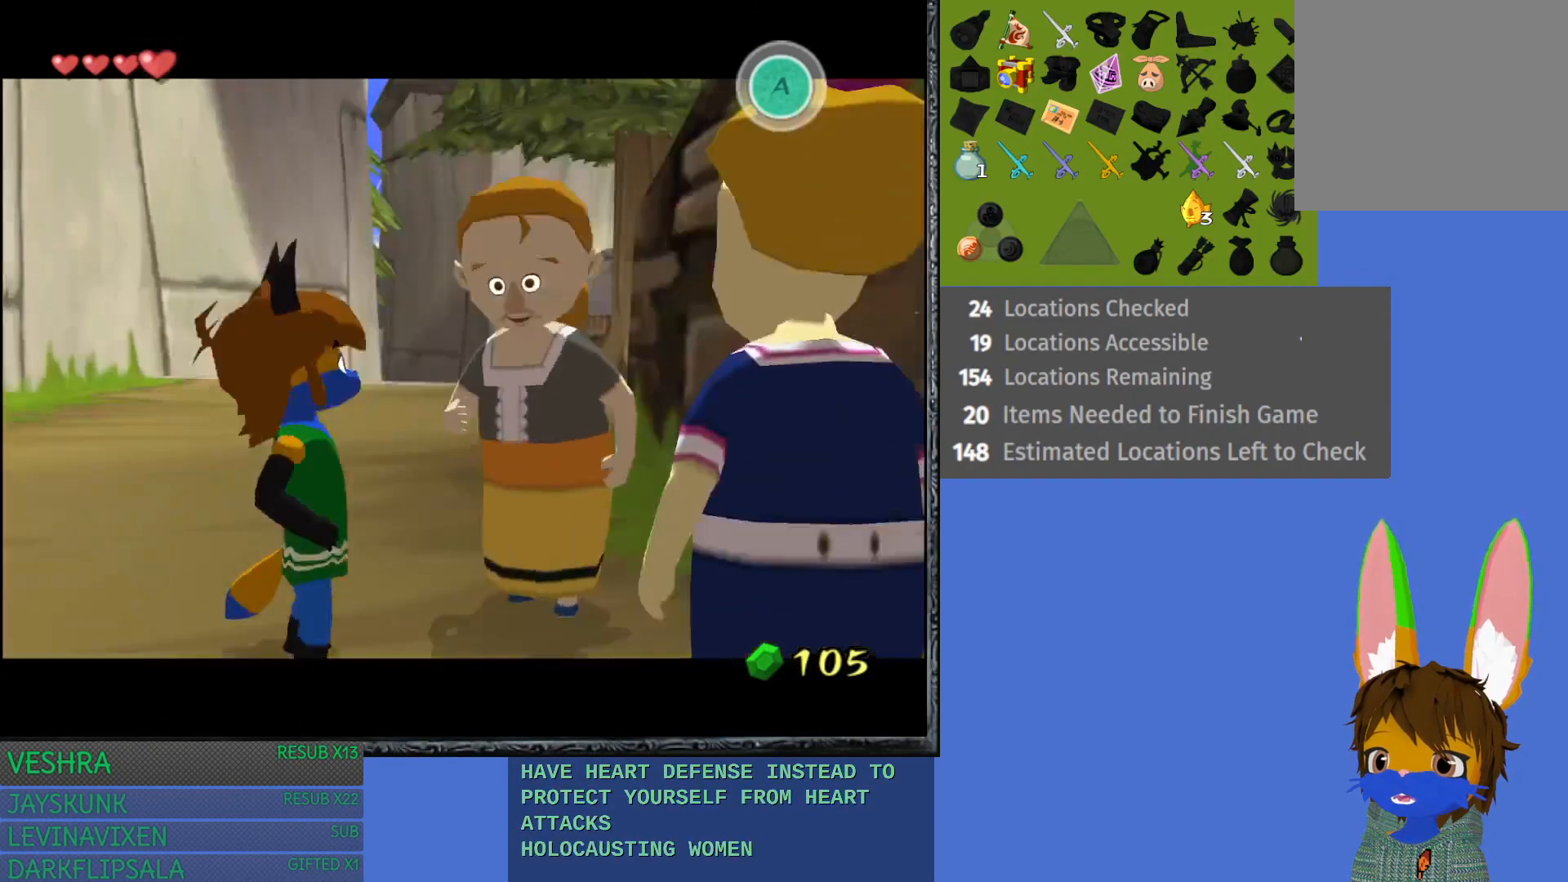
{"buttons": ["CROSS"], "left_stick": "center", "right_stick": "center", "events": [[67, "CROSS", "down"], [167, "CROSS", "up"], [250, "CROSS", "down"], [350, "CROSS", "up"], [433, "CROSS", "down"]]}
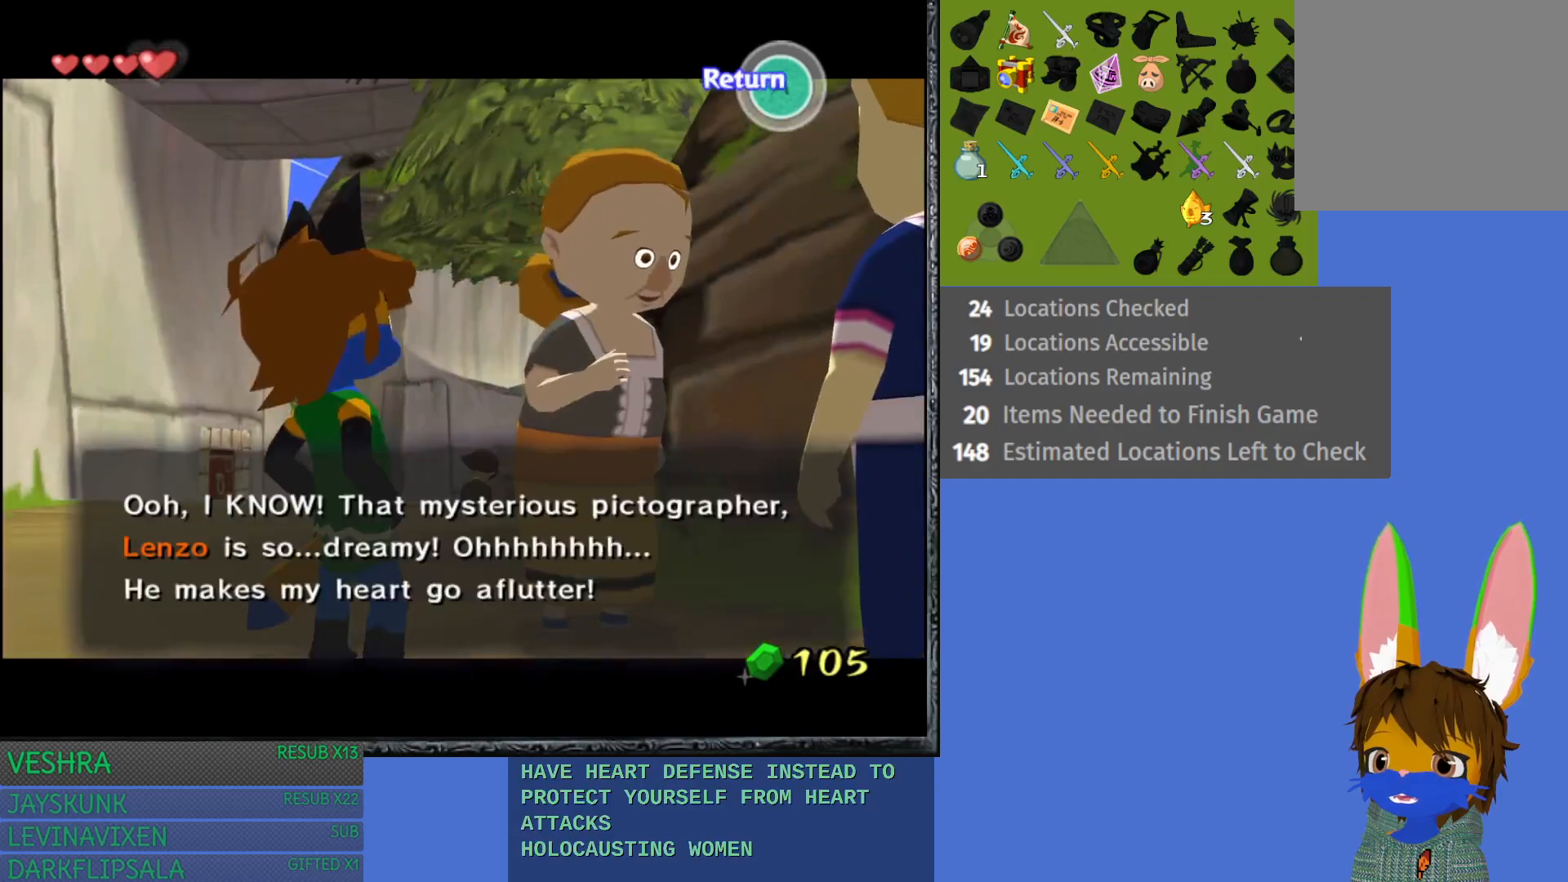
{"buttons": ["CROSS"], "left_stick": "center", "right_stick": "center", "events": [[33, "CROSS", "up"], [100, "CROSS", "down"], [200, "CROSS", "up"], [283, "CROSS", "down"], [400, "CROSS", "up"], [450, "CROSS", "down"]]}